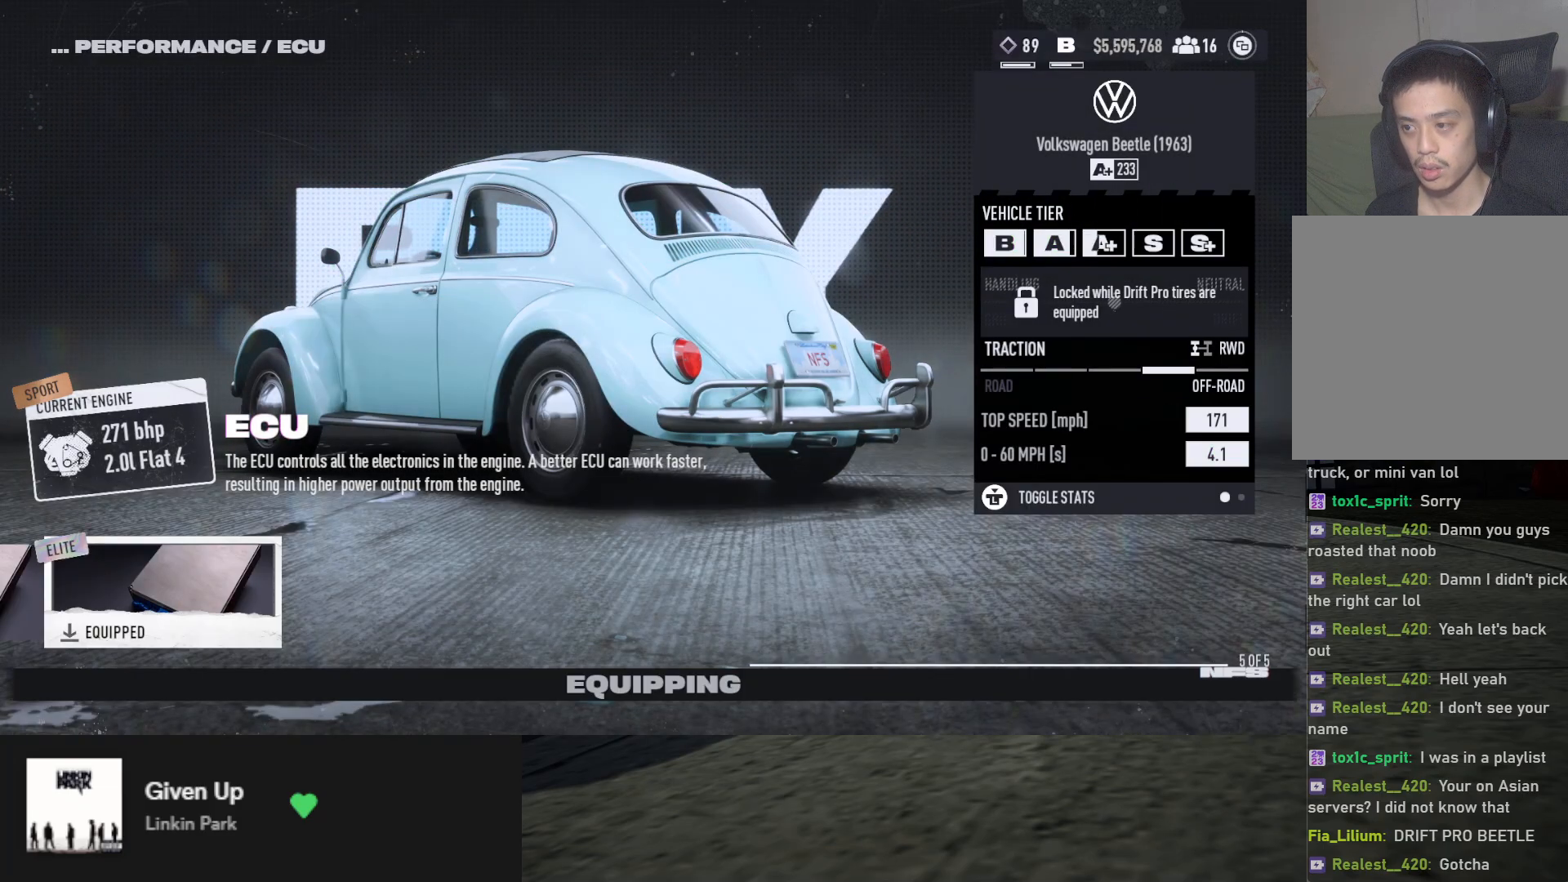
Gameplay with a controller (Xbox layout); each line is a JSON object with the inputs held at the frame after it. "events" lists button and stick changes between this image and that frame as [ms after this image, input, new state], when the widget could be followed in between.
{"buttons": [], "left_stick": "center", "right_stick": "center", "events": []}
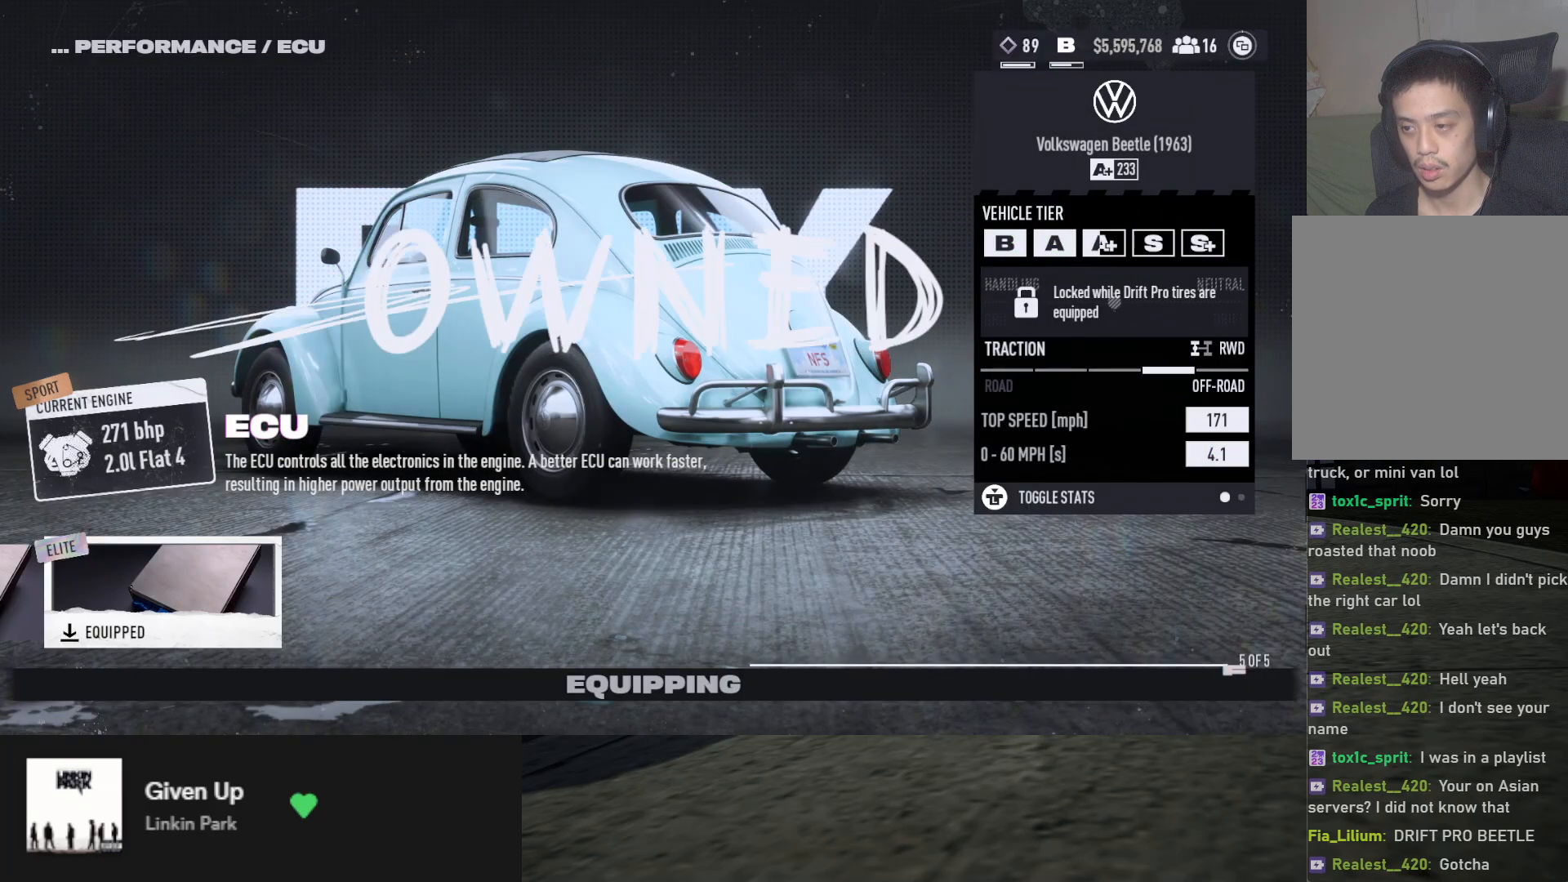
{"buttons": [], "left_stick": "center", "right_stick": "center", "events": []}
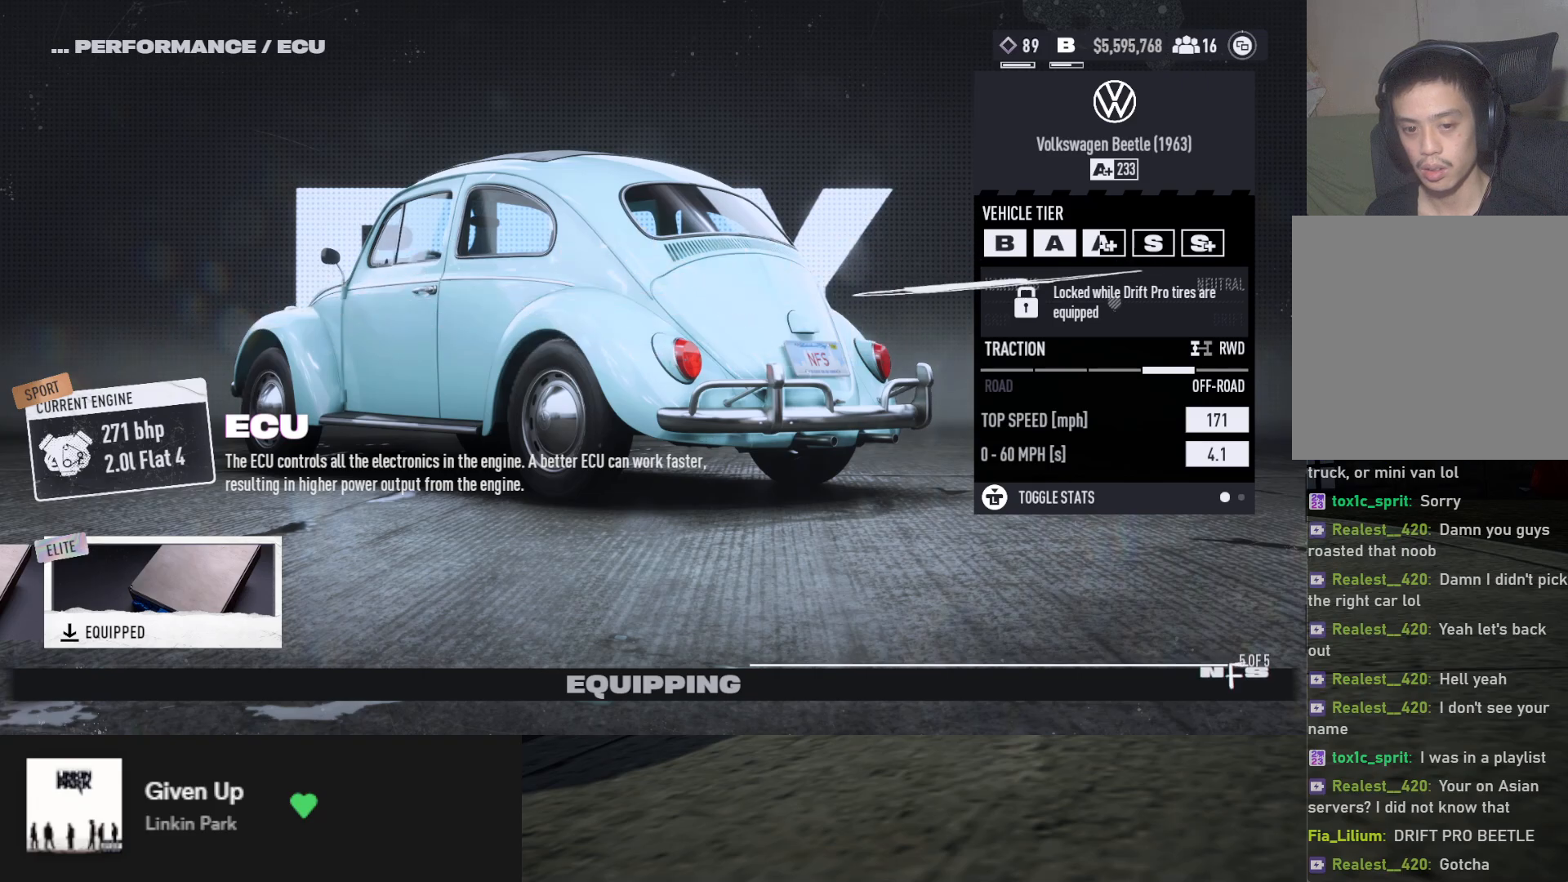
{"buttons": [], "left_stick": "center", "right_stick": "center", "events": []}
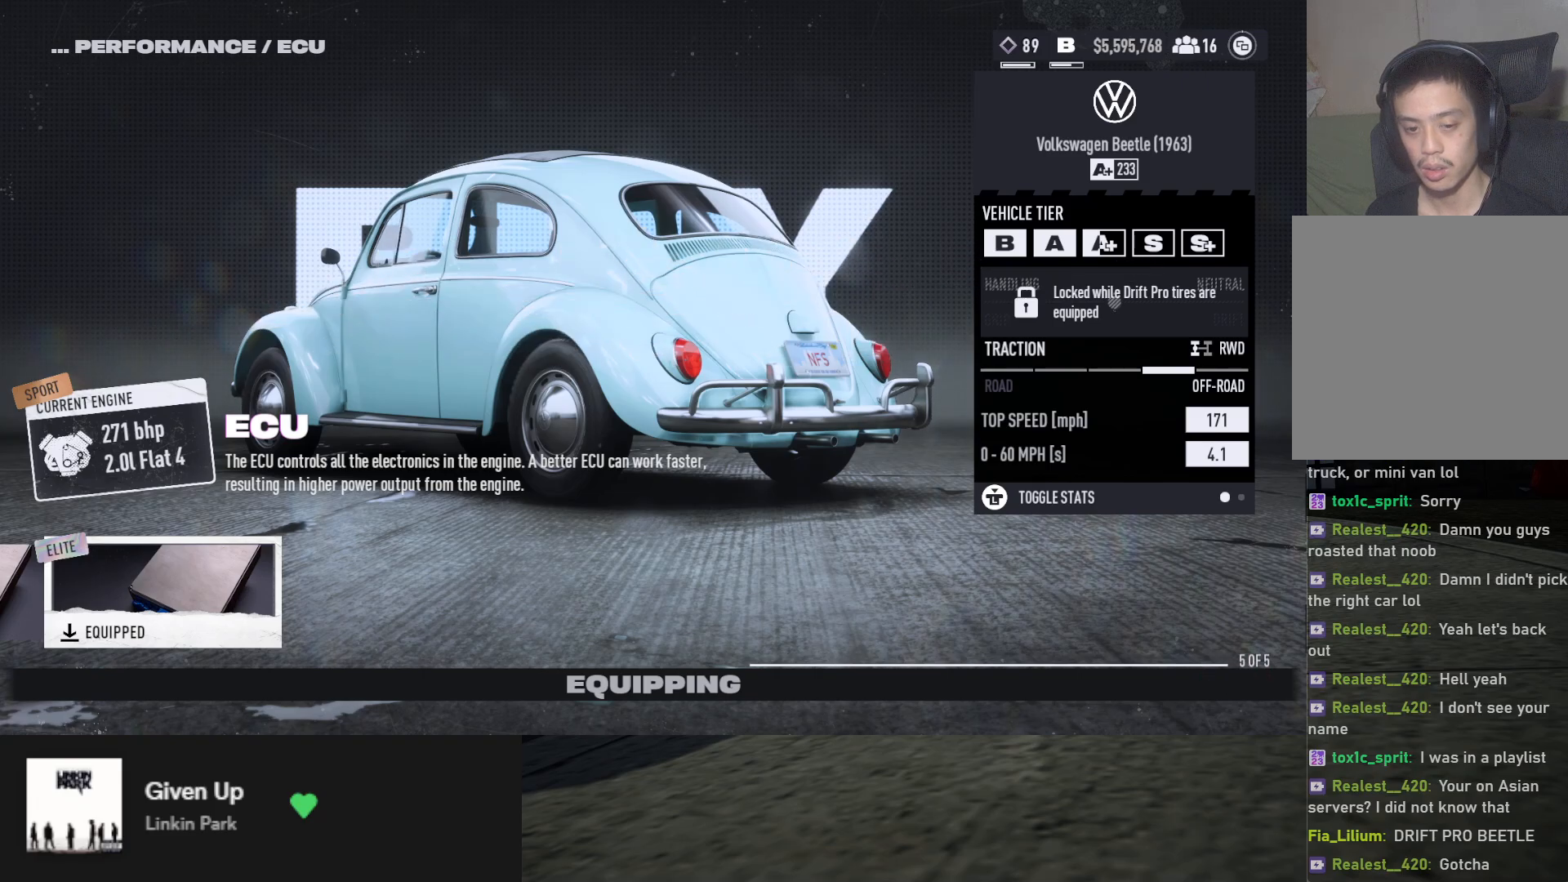
{"buttons": [], "left_stick": "center", "right_stick": "center", "events": []}
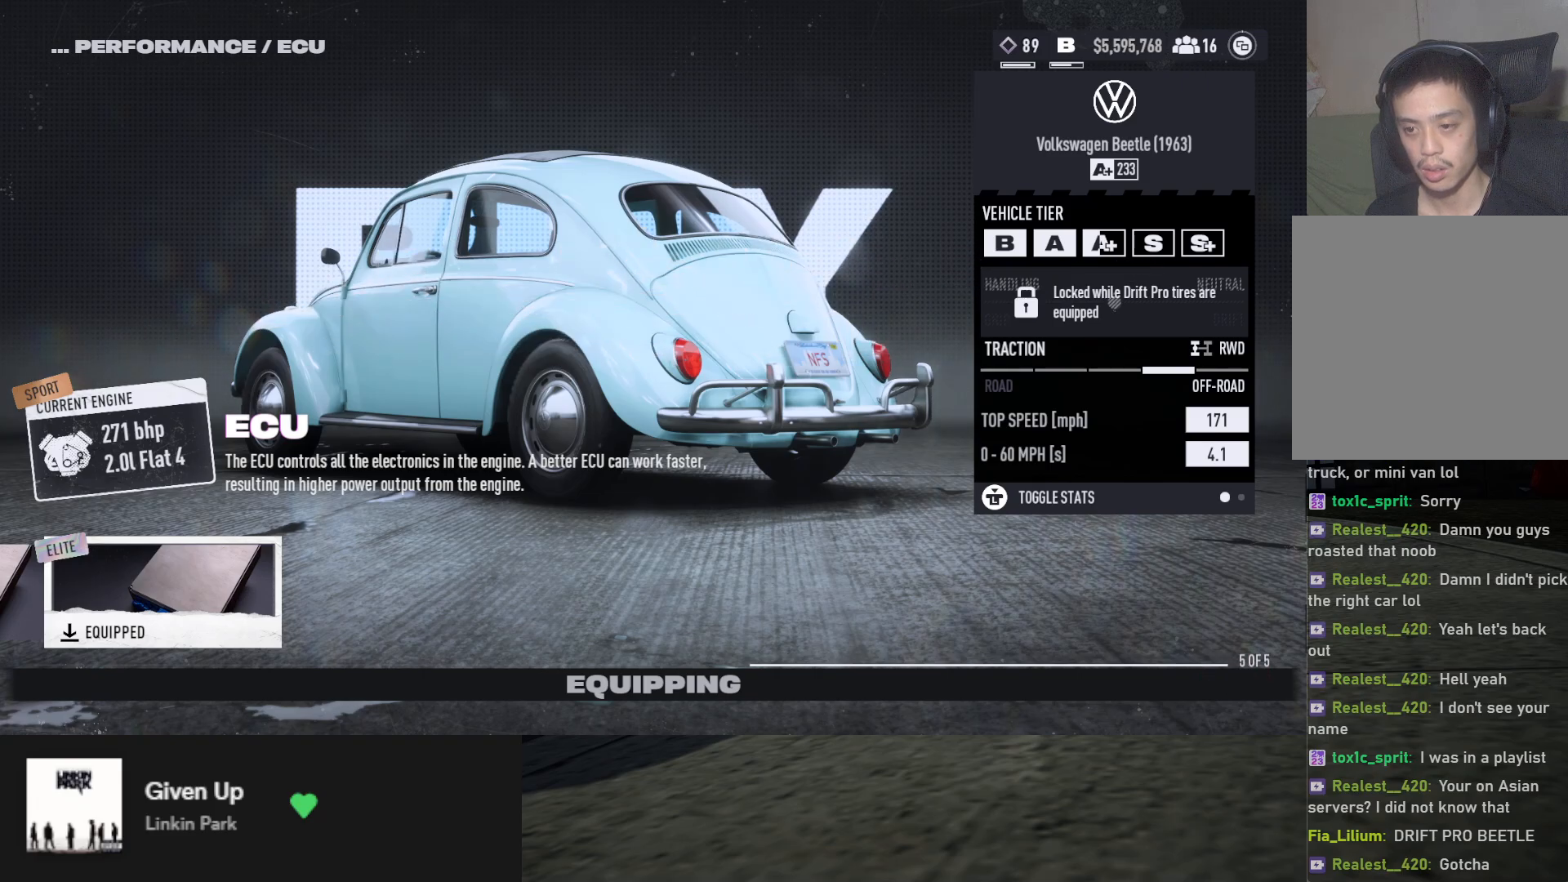
{"buttons": [], "left_stick": "center", "right_stick": "center", "events": []}
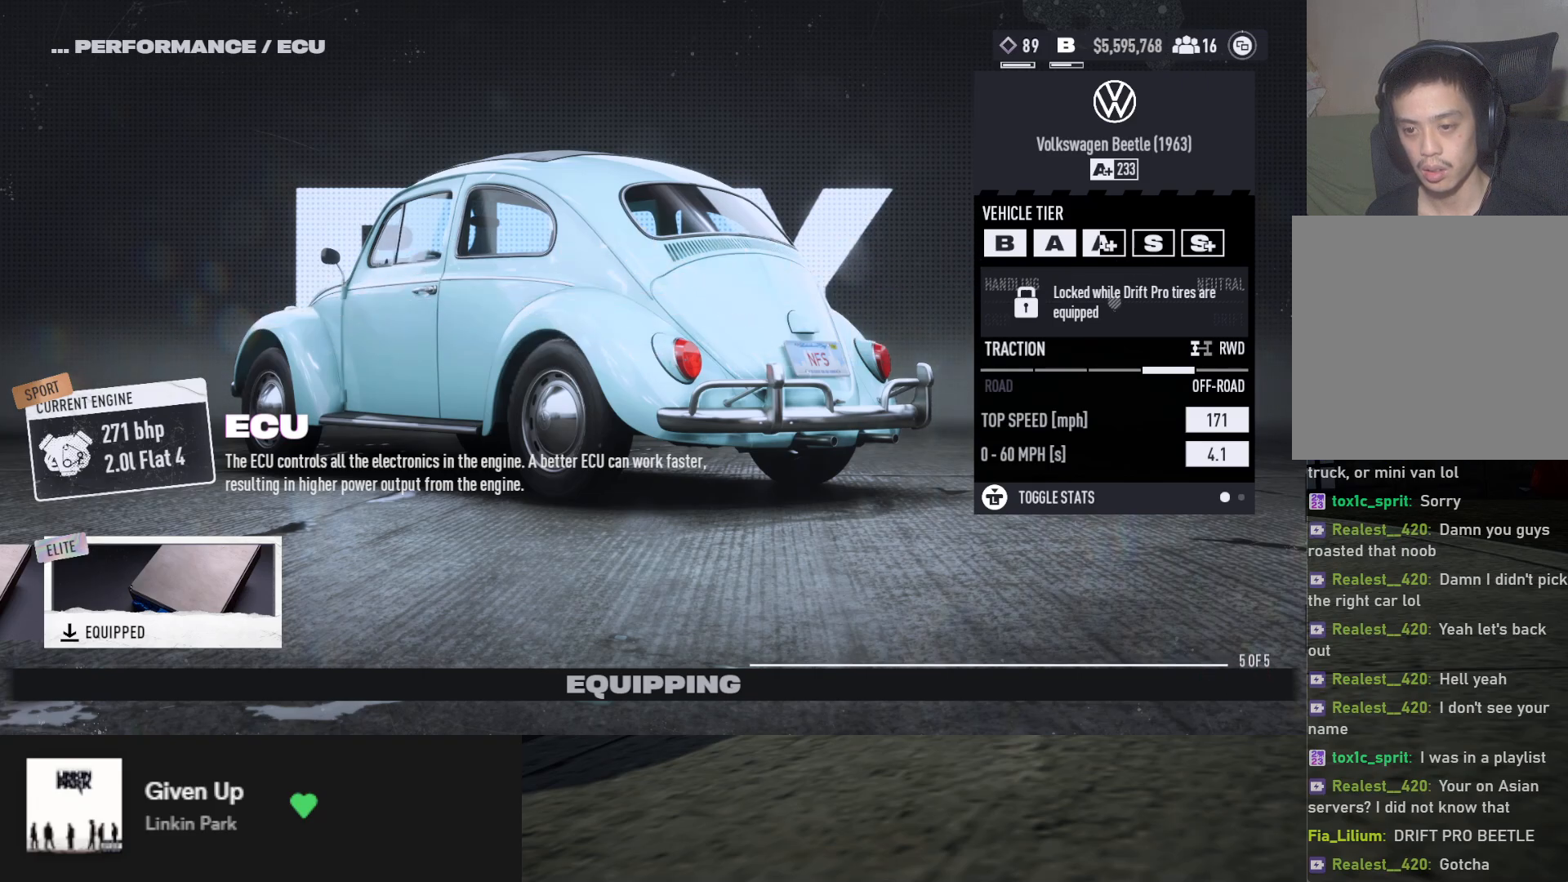
{"buttons": [], "left_stick": "center", "right_stick": "center", "events": []}
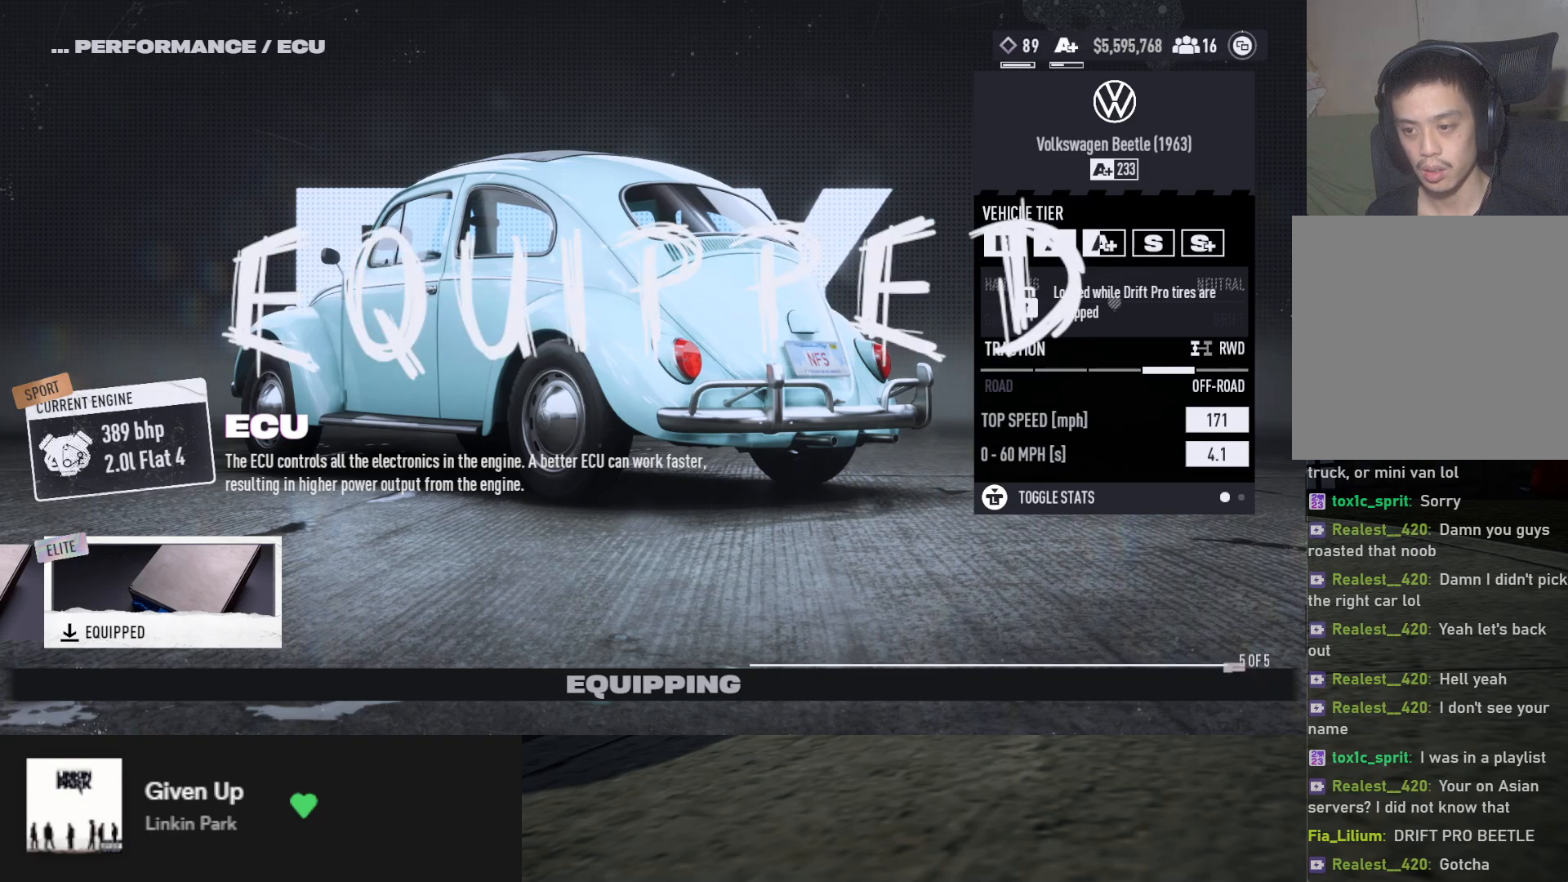
{"buttons": [], "left_stick": "center", "right_stick": "center", "events": [[100, "B", "down"], [167, "B", "up"]]}
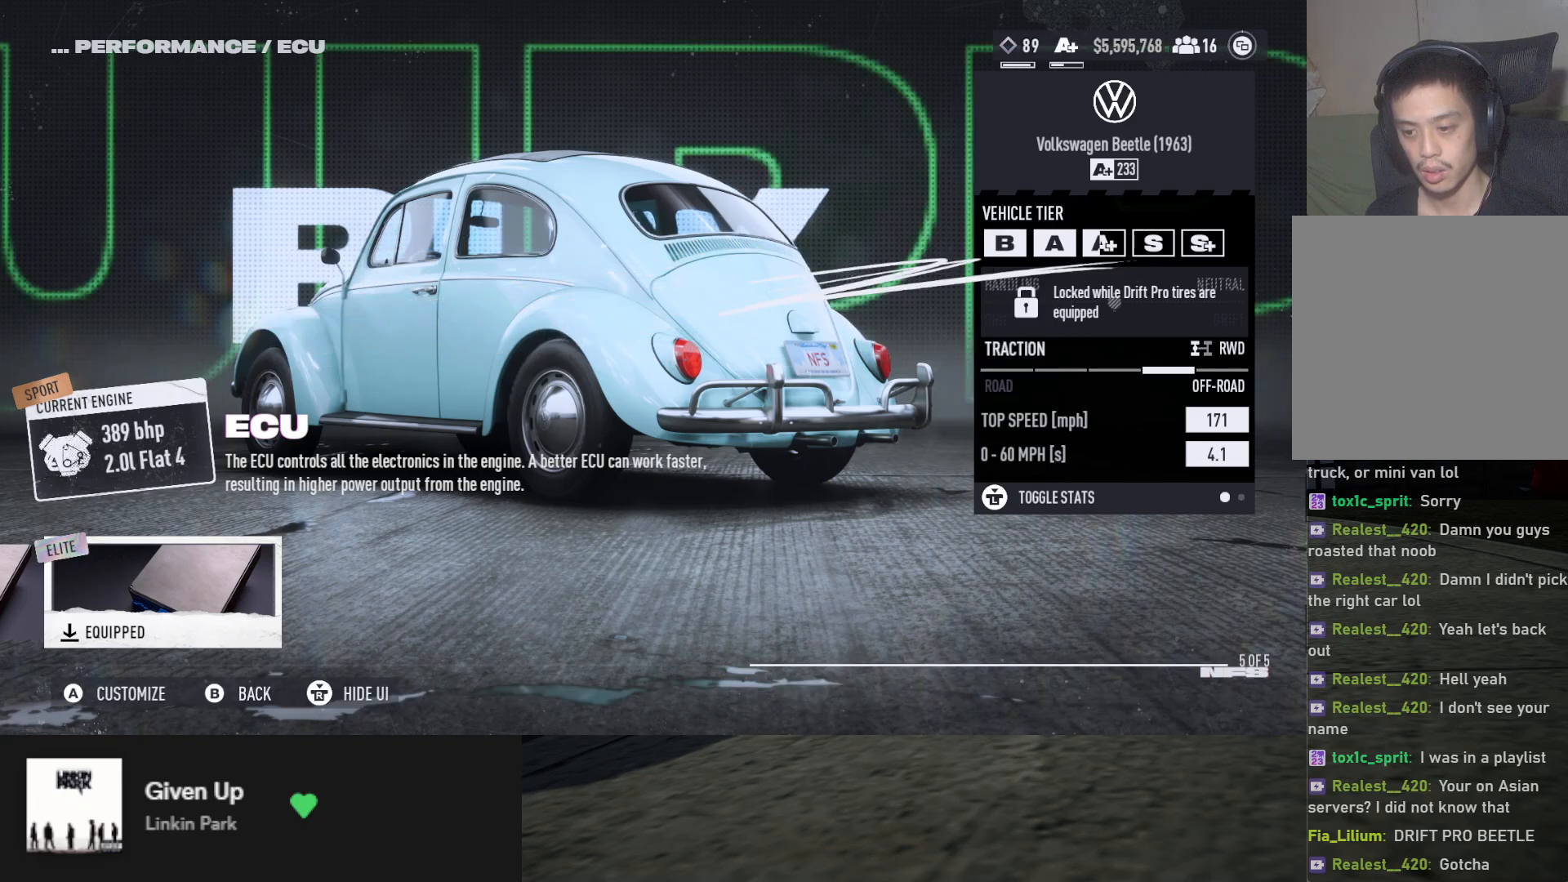
{"buttons": [], "left_stick": "center", "right_stick": "center", "events": [[283, "B", "down"], [350, "B", "up"]]}
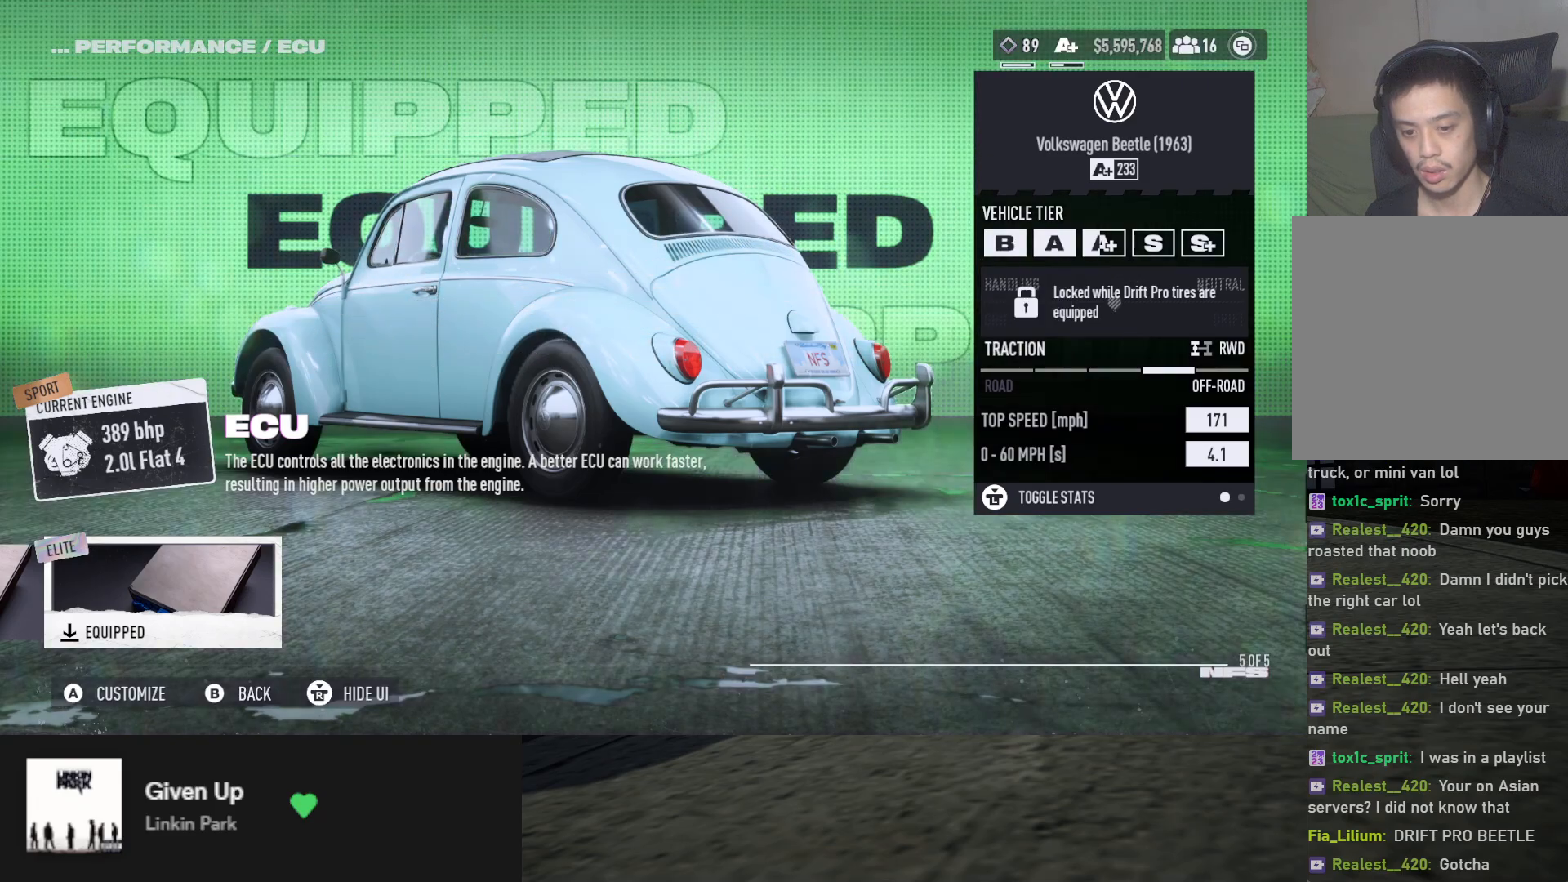
{"buttons": ["A"], "left_stick": "center", "right_stick": "center", "events": [[367, "DPAD_RIGHT", "down"], [450, "A", "down"], [483, "DPAD_RIGHT", "up"]]}
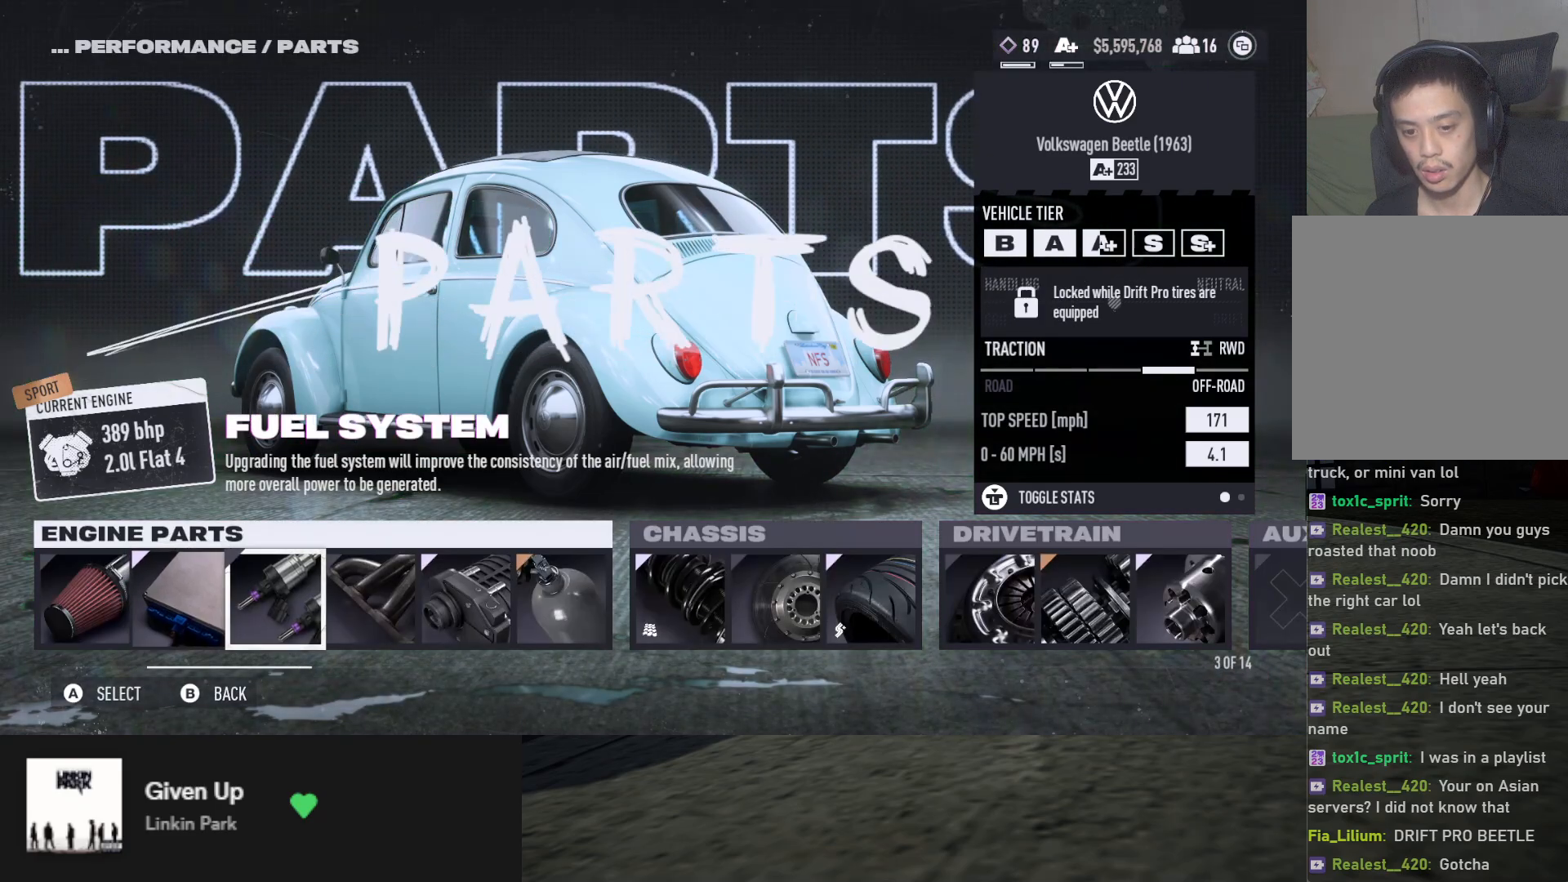
{"buttons": [], "left_stick": "center", "right_stick": "center", "events": [[33, "A", "up"], [67, "DPAD_RIGHT", "down"], [150, "DPAD_RIGHT", "up"], [233, "DPAD_RIGHT", "down"], [300, "DPAD_RIGHT", "up"], [367, "DPAD_RIGHT", "down"], [450, "DPAD_RIGHT", "up"]]}
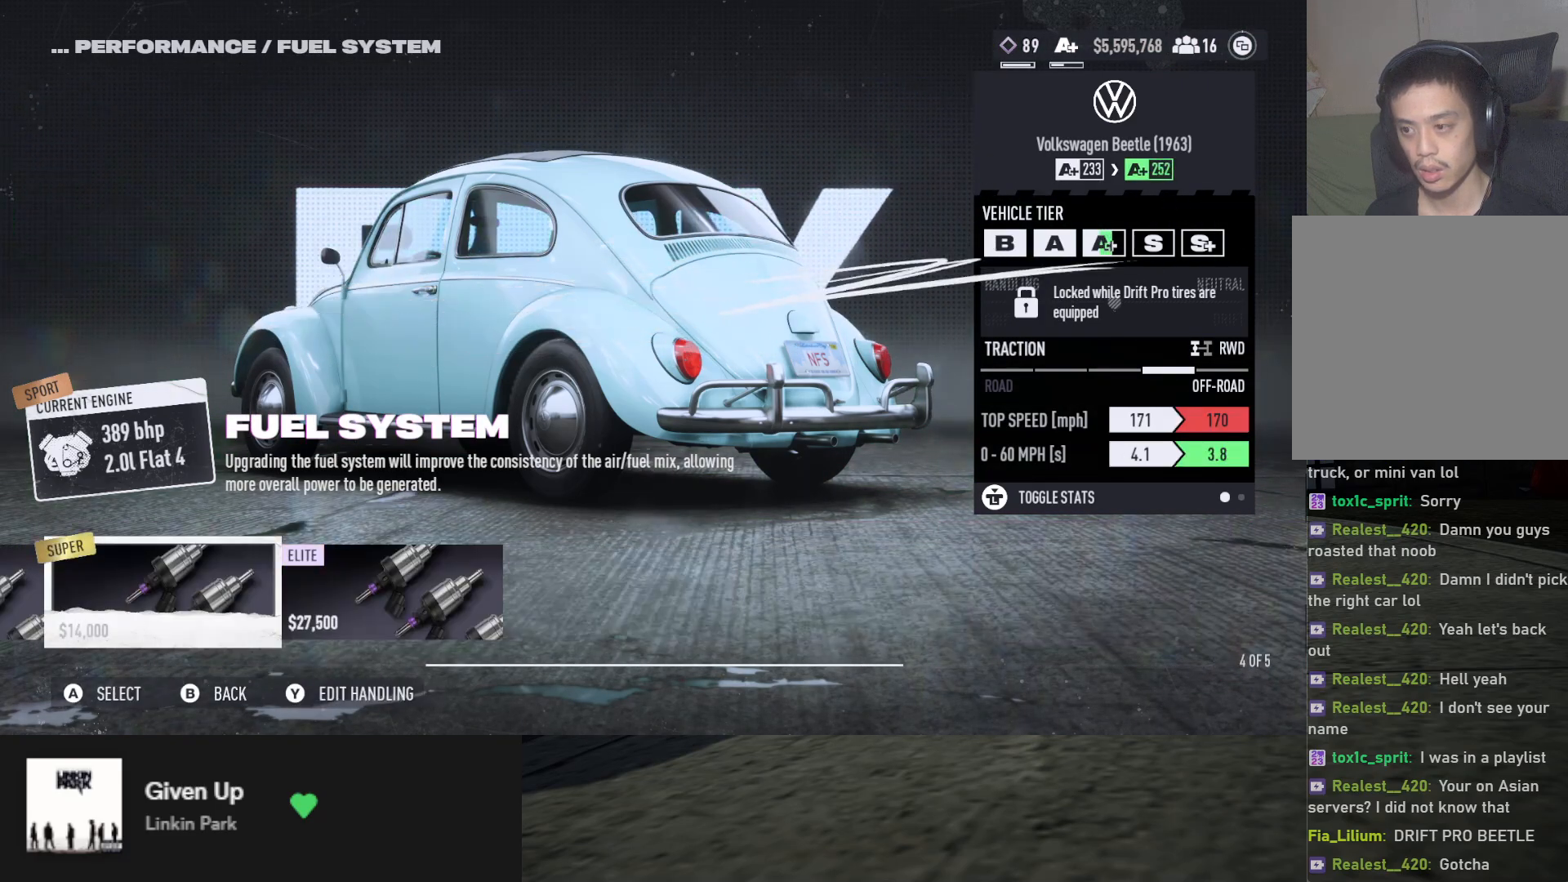
{"buttons": ["DPAD_RIGHT"], "left_stick": "center", "right_stick": "center", "events": [[33, "DPAD_RIGHT", "down"], [100, "DPAD_RIGHT", "up"], [167, "DPAD_RIGHT", "down"], [250, "DPAD_RIGHT", "up"], [450, "DPAD_RIGHT", "down"]]}
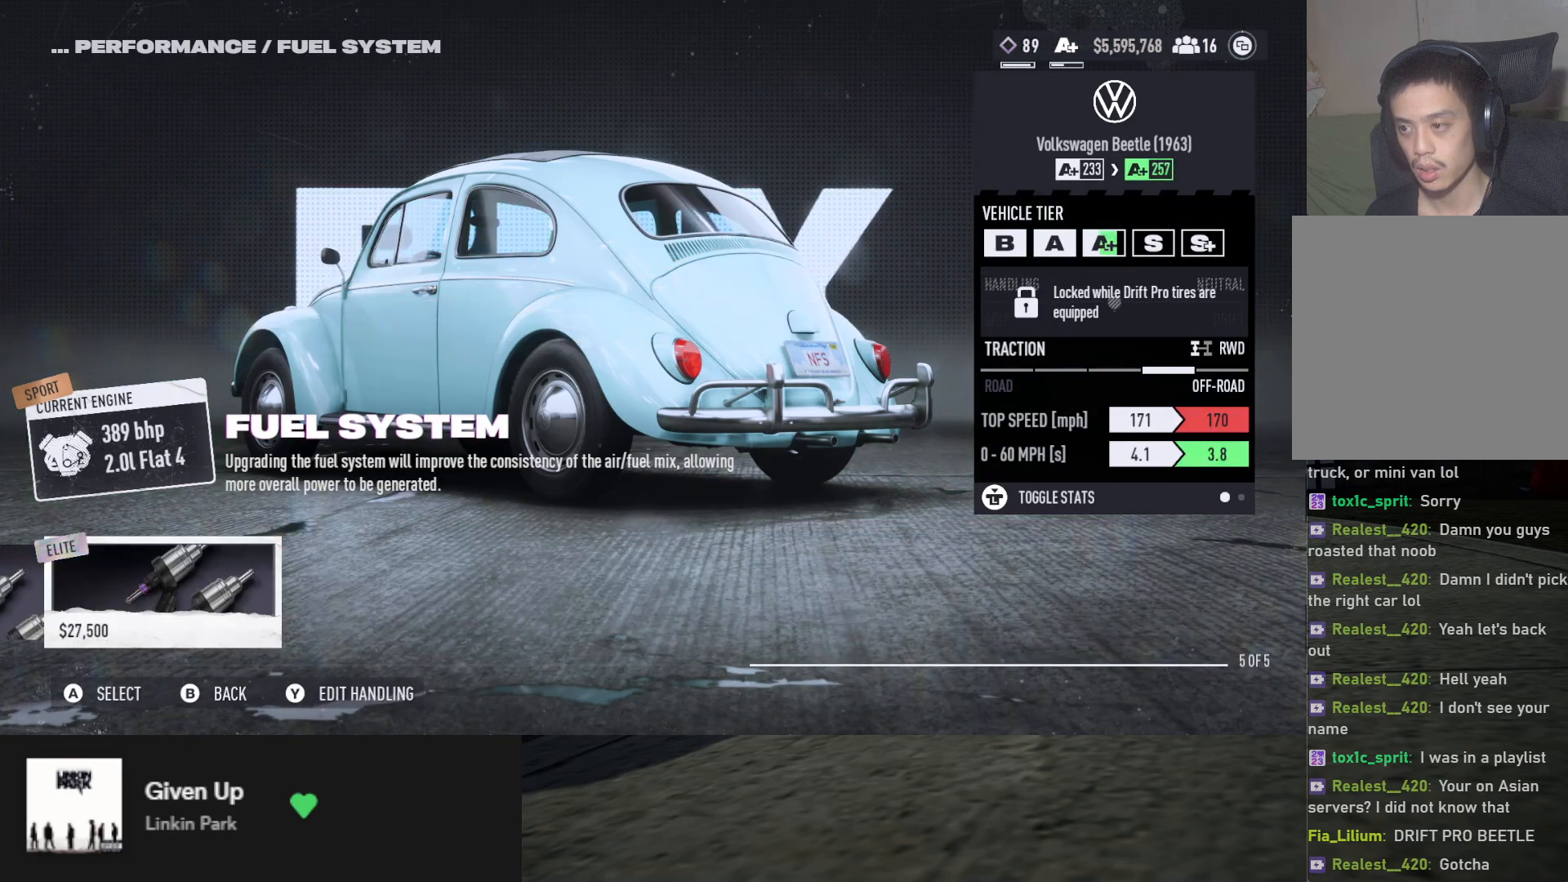
{"buttons": [], "left_stick": "center", "right_stick": "center", "events": [[50, "DPAD_RIGHT", "up"], [267, "A", "down"], [350, "A", "up"]]}
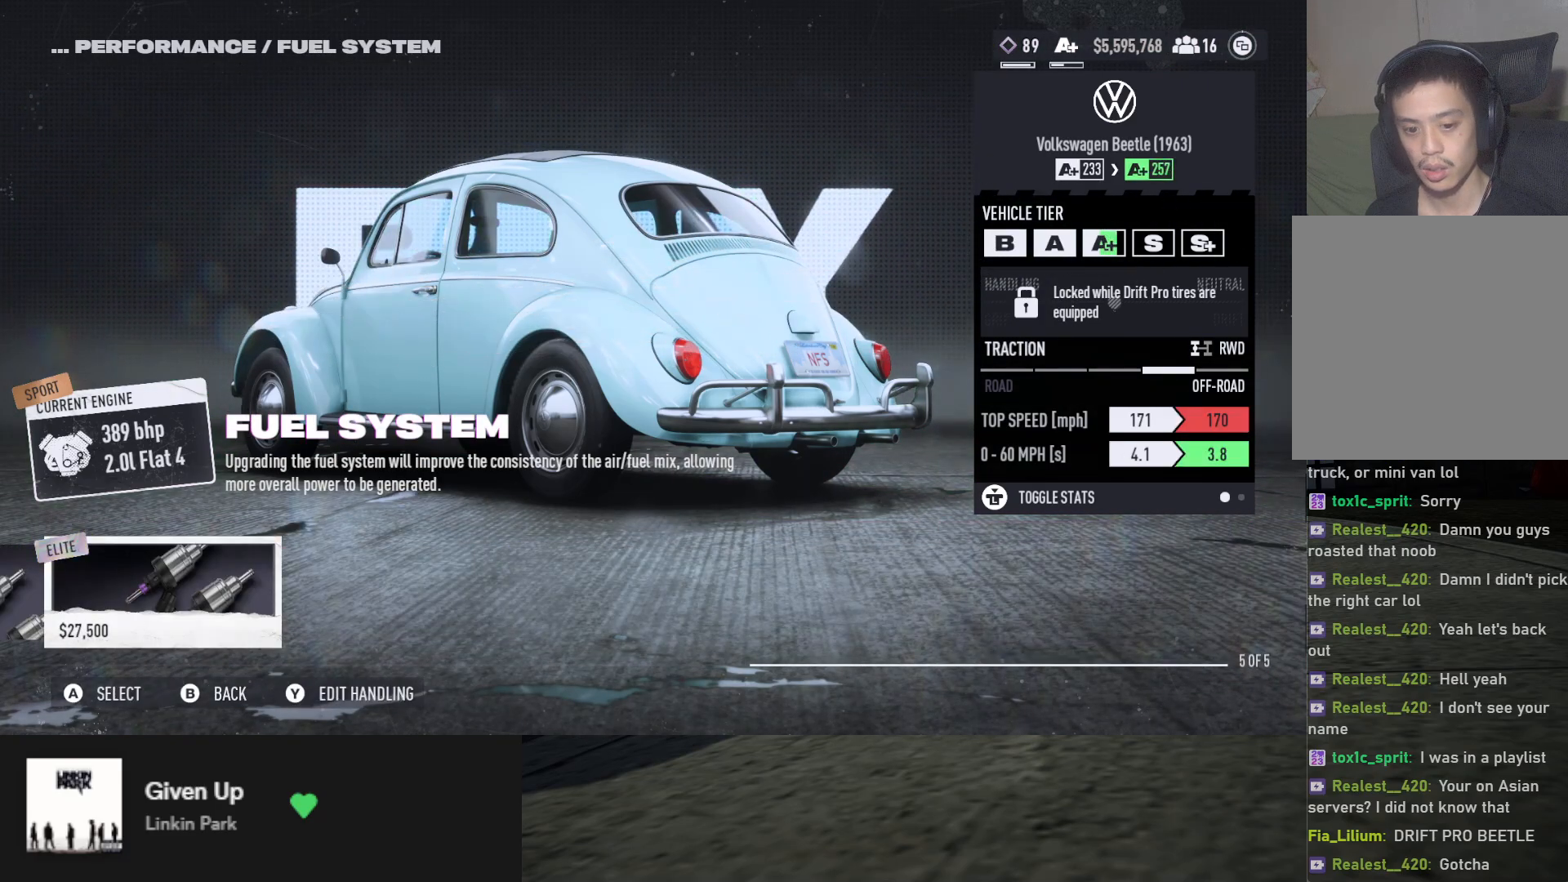
{"buttons": [], "left_stick": "center", "right_stick": "center", "events": [[267, "A", "down"], [333, "A", "up"]]}
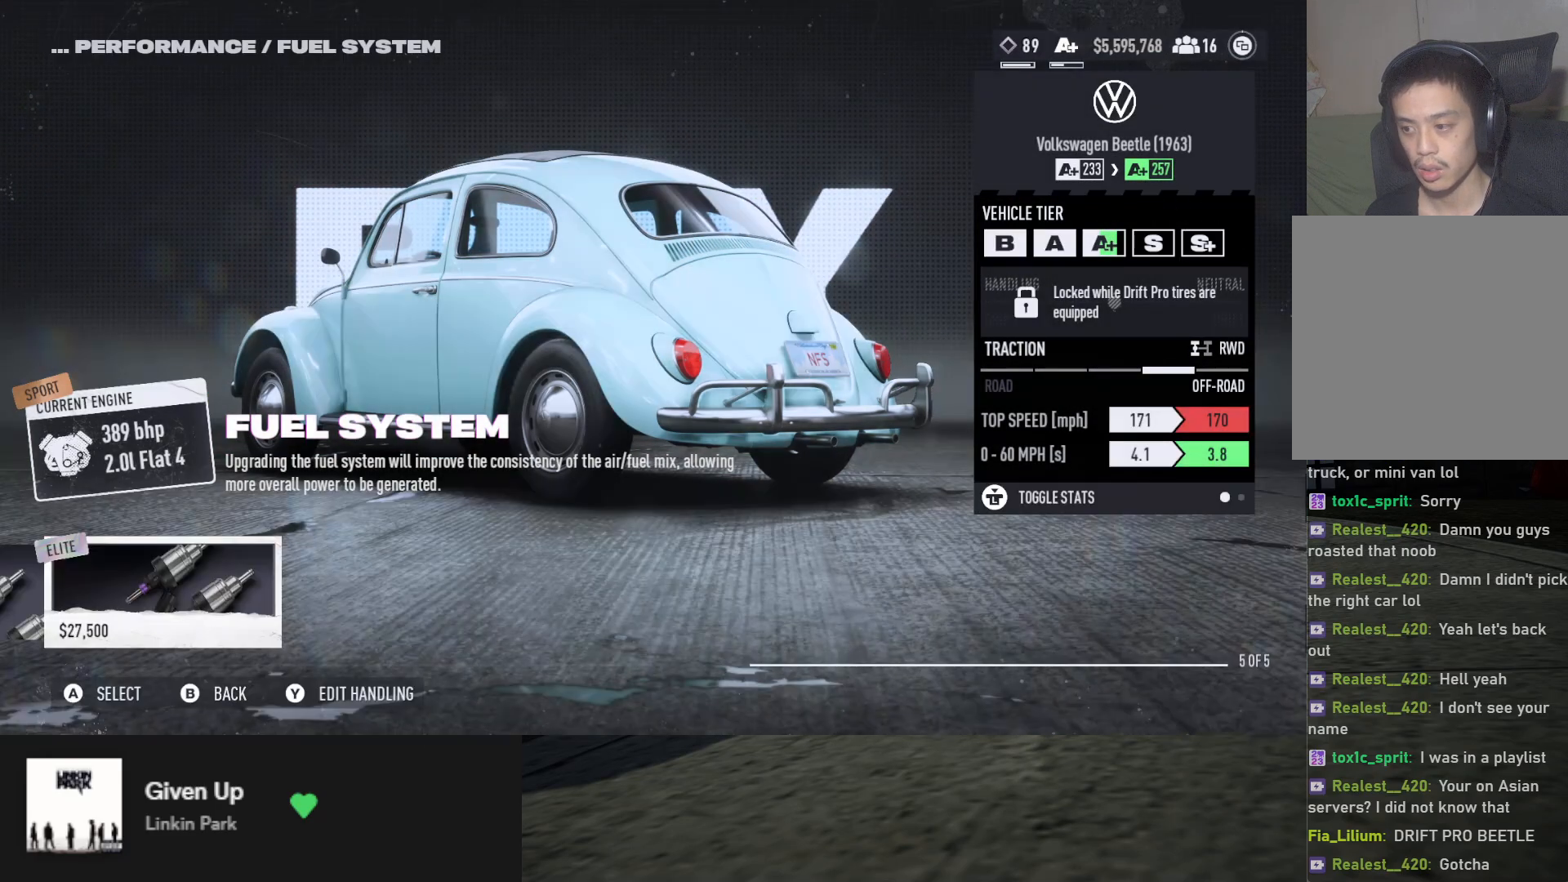
{"buttons": [], "left_stick": "center", "right_stick": "center", "events": []}
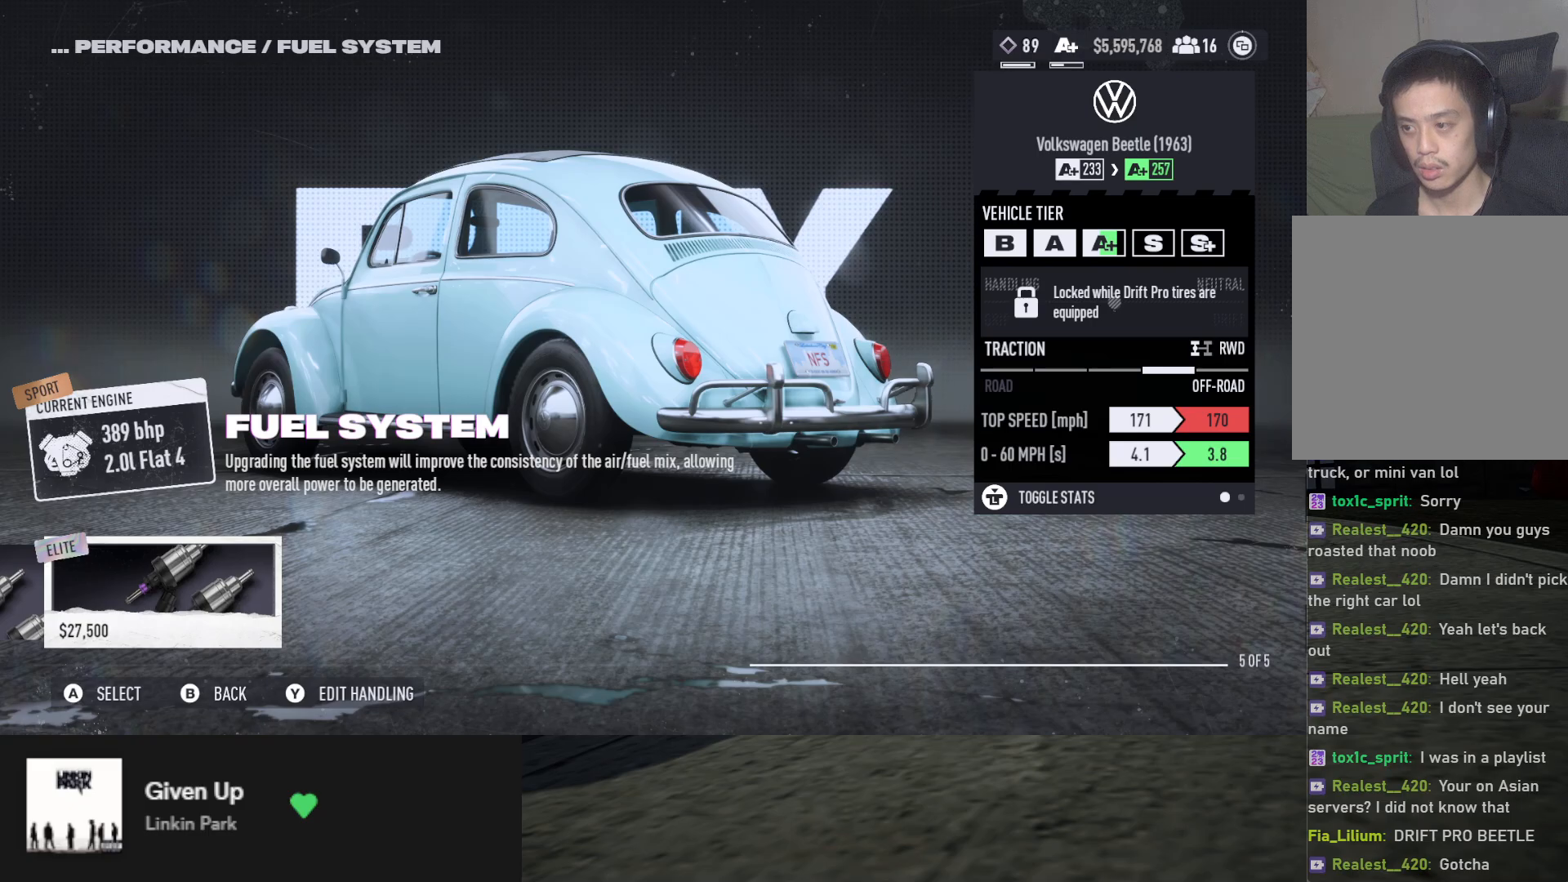
{"buttons": [], "left_stick": "center", "right_stick": "center", "events": []}
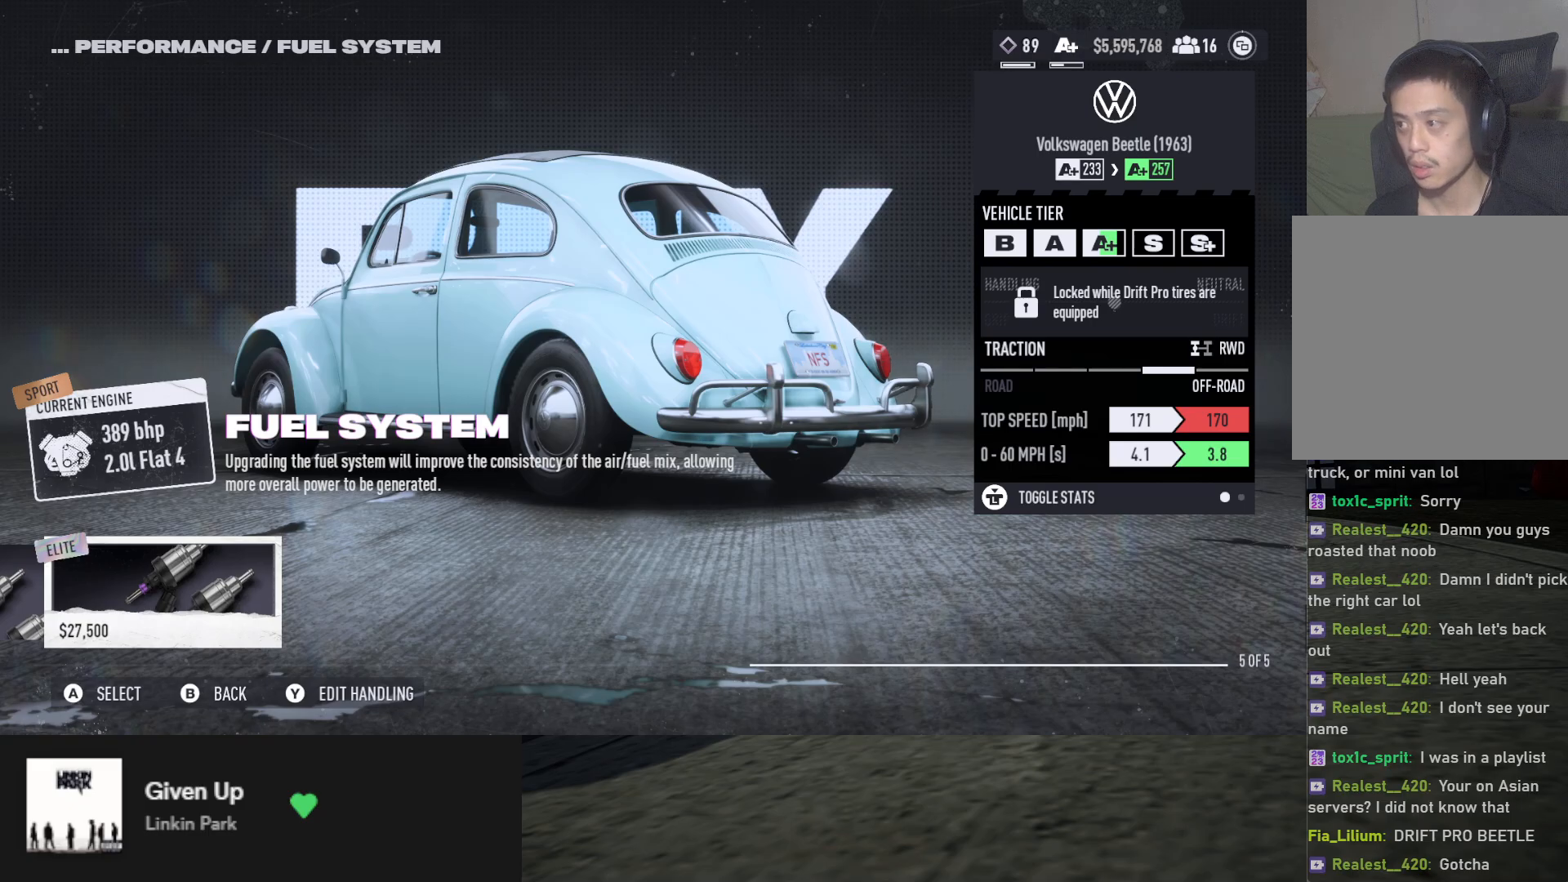
{"buttons": [], "left_stick": "center", "right_stick": "center", "events": []}
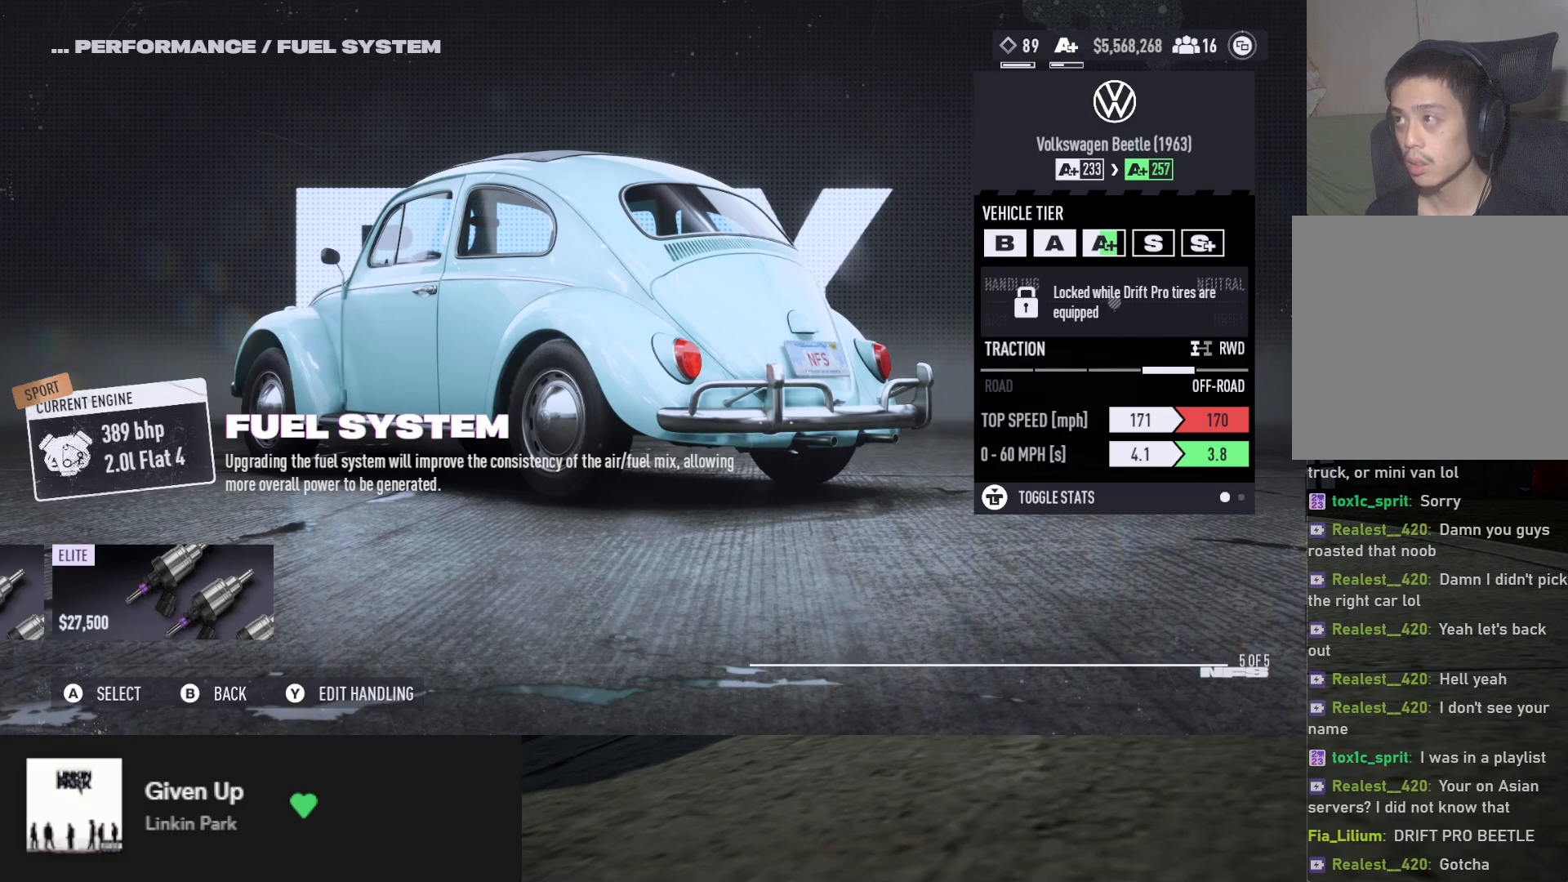
{"buttons": [], "left_stick": "center", "right_stick": "center", "events": []}
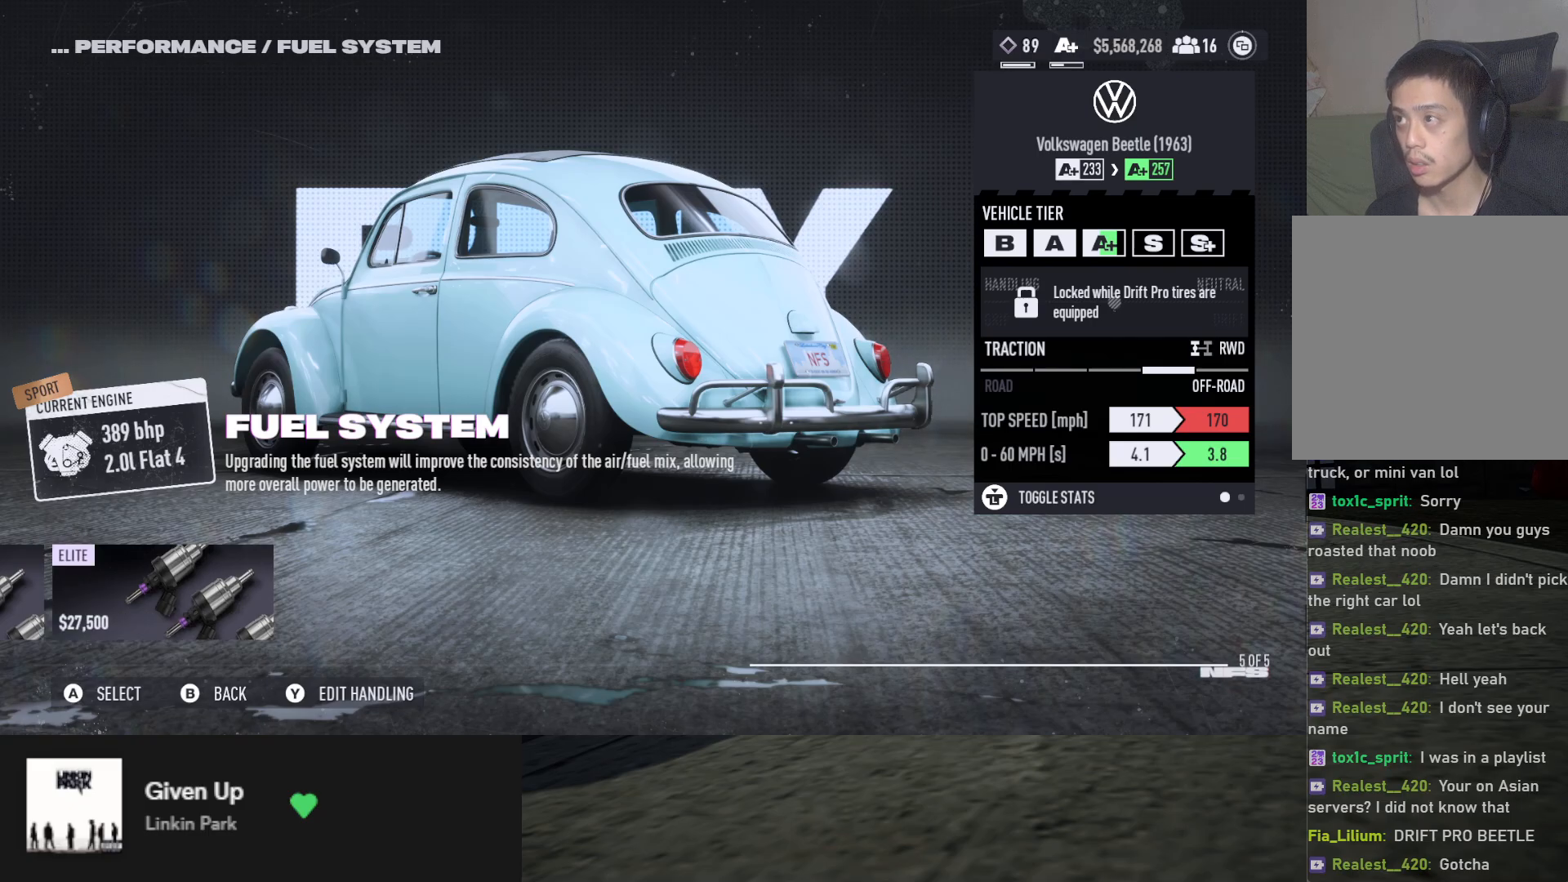
{"buttons": [], "left_stick": "center", "right_stick": "center", "events": []}
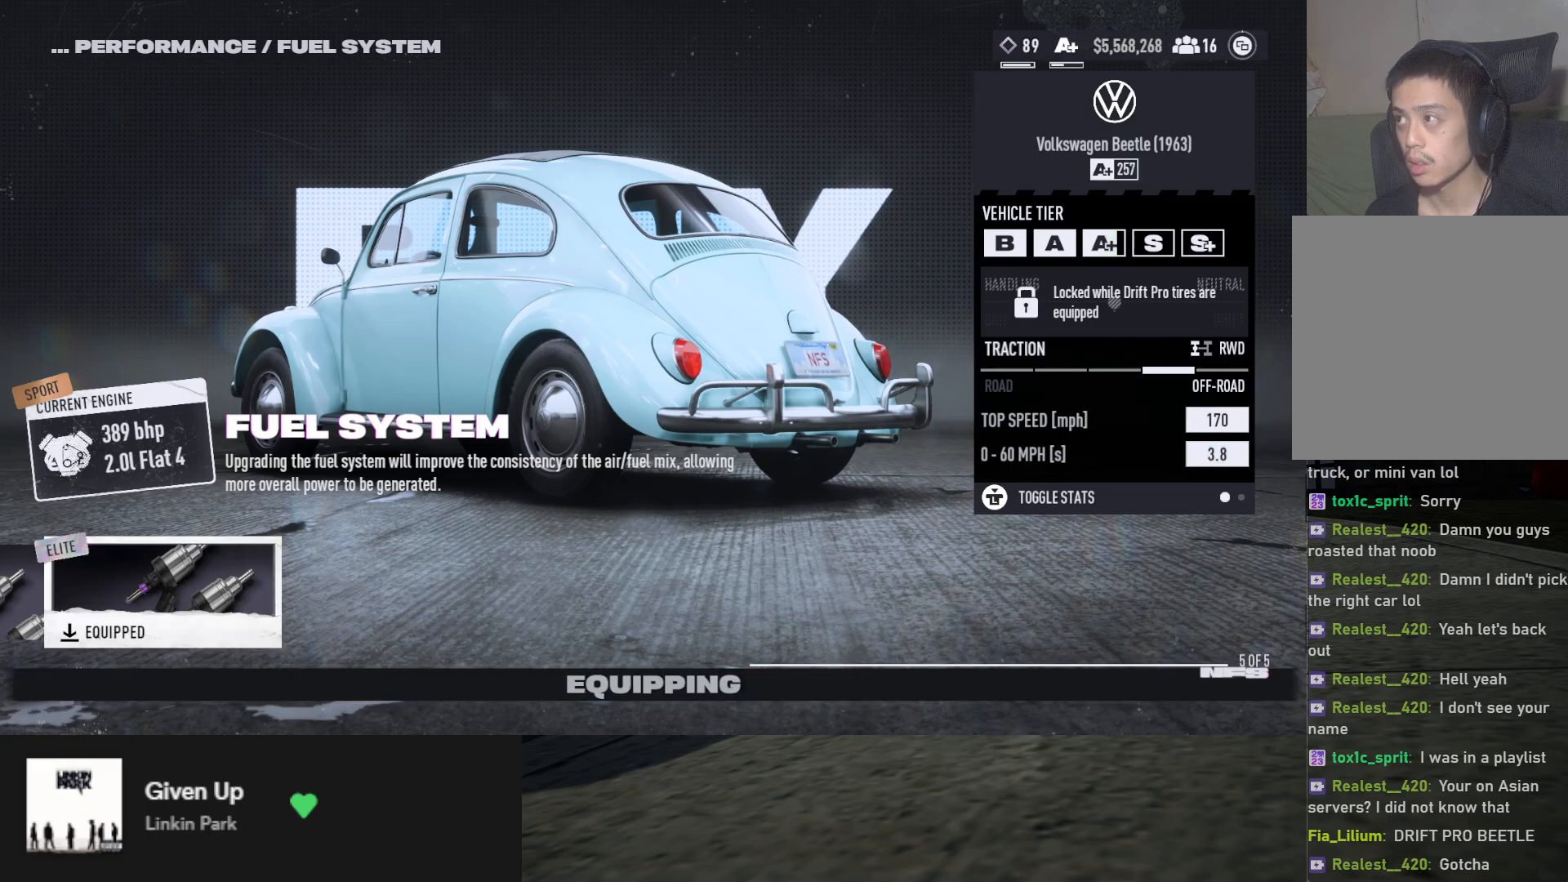
{"buttons": [], "left_stick": "center", "right_stick": "center", "events": []}
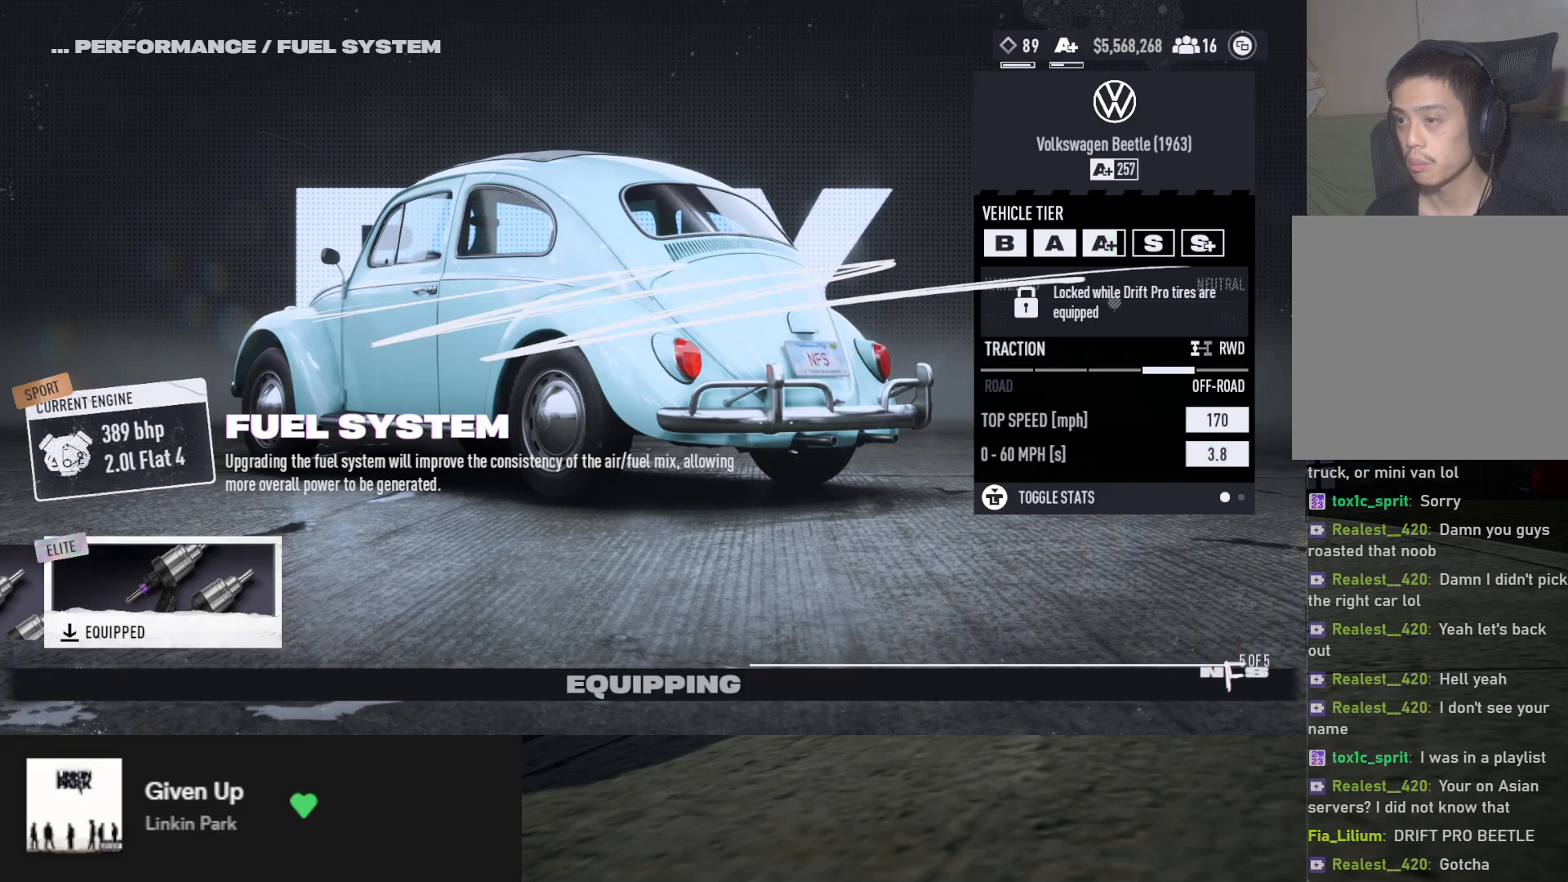
{"buttons": [], "left_stick": "center", "right_stick": "center", "events": []}
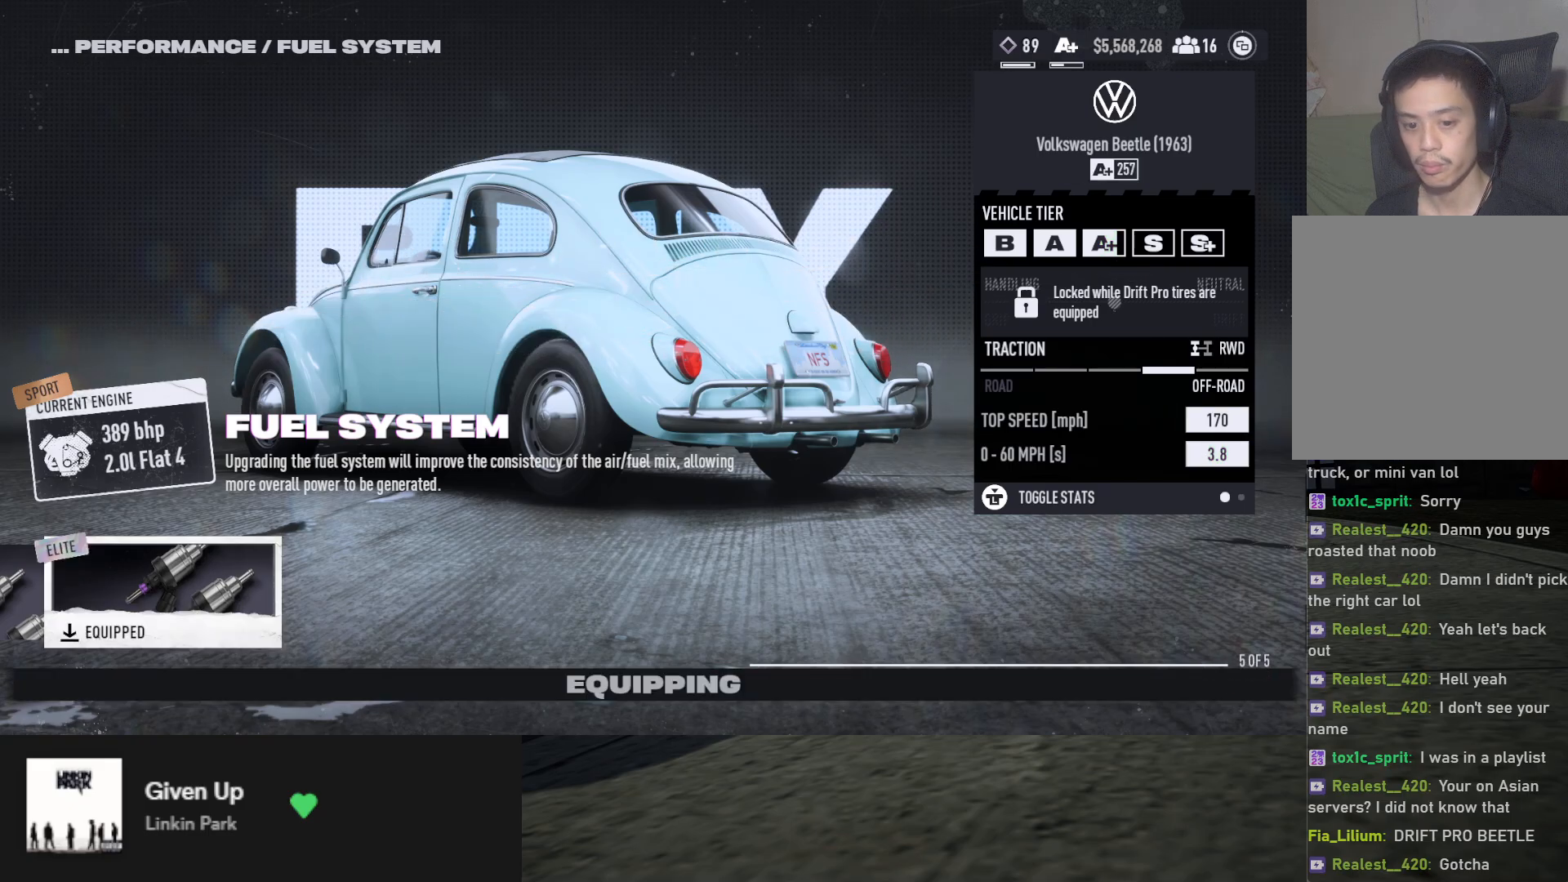
{"buttons": [], "left_stick": "center", "right_stick": "center", "events": []}
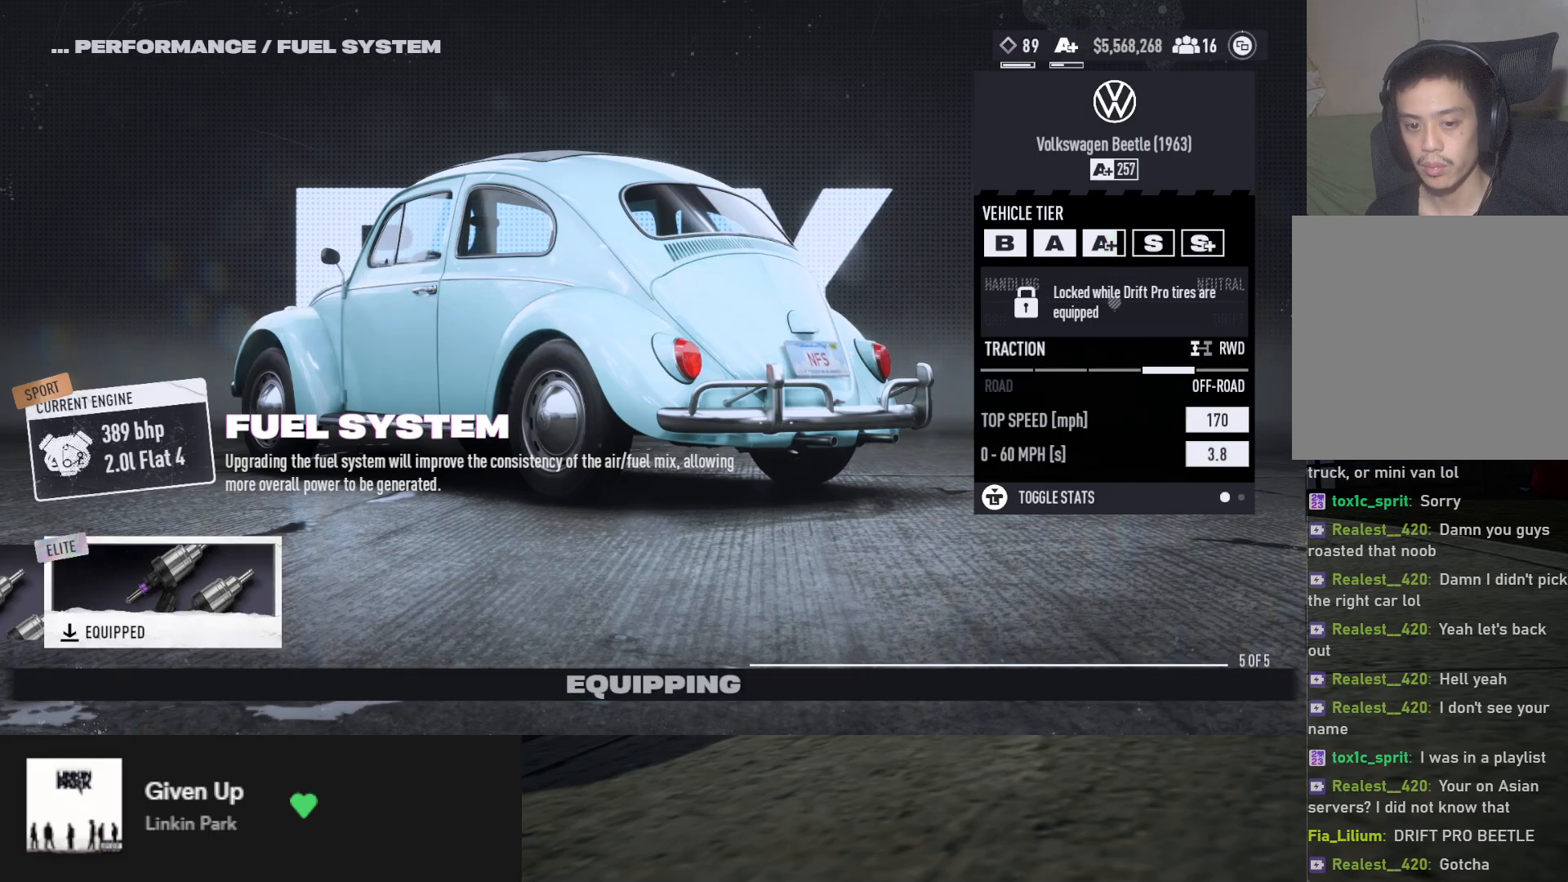
{"buttons": [], "left_stick": "center", "right_stick": "center", "events": []}
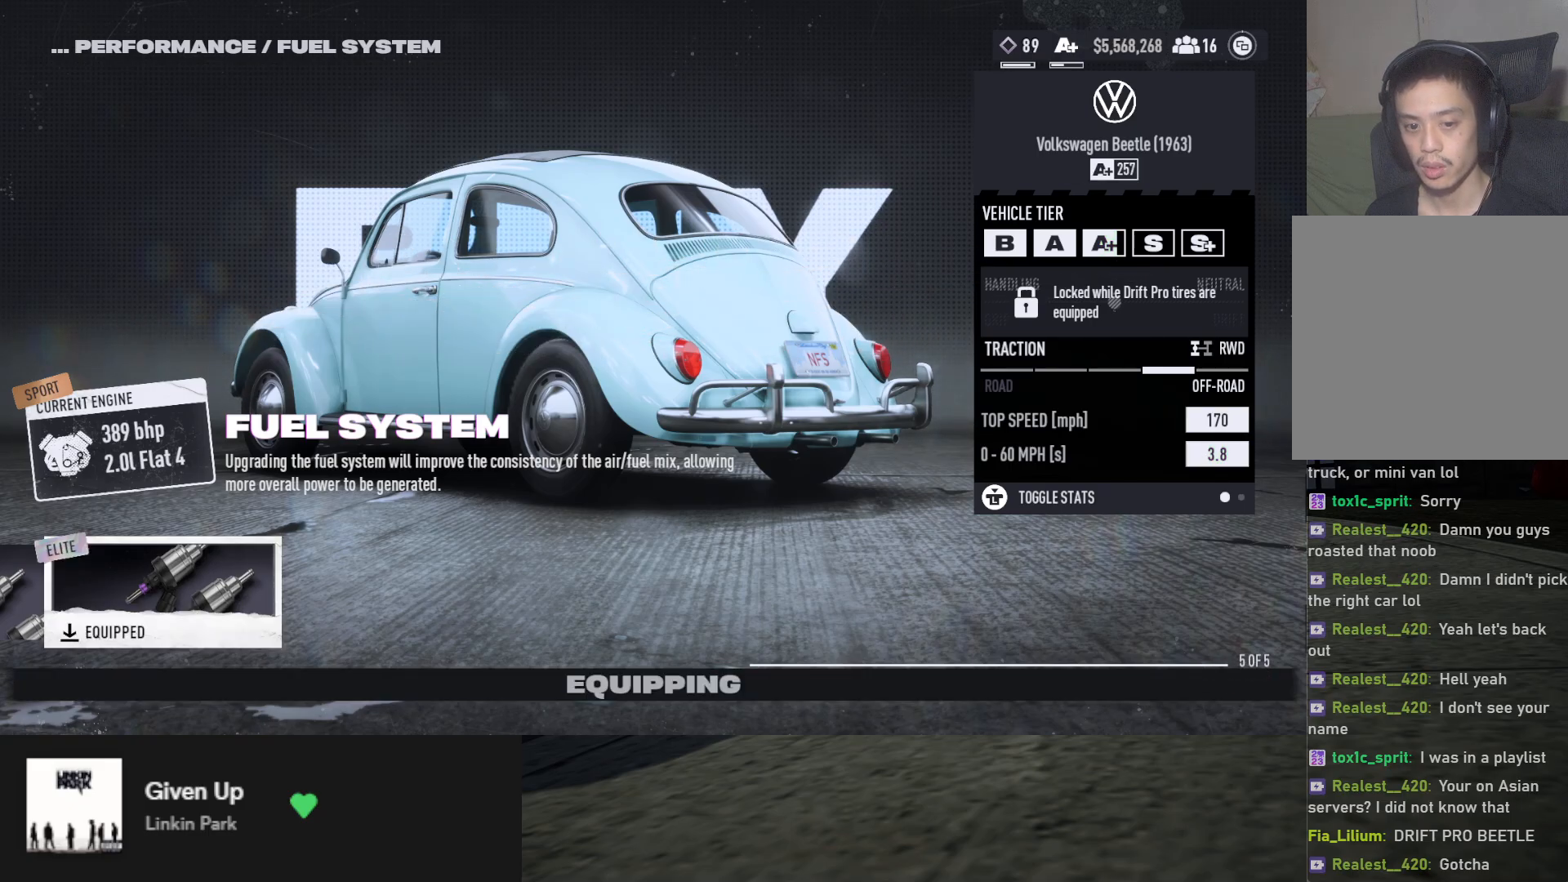
{"buttons": [], "left_stick": "center", "right_stick": "center", "events": []}
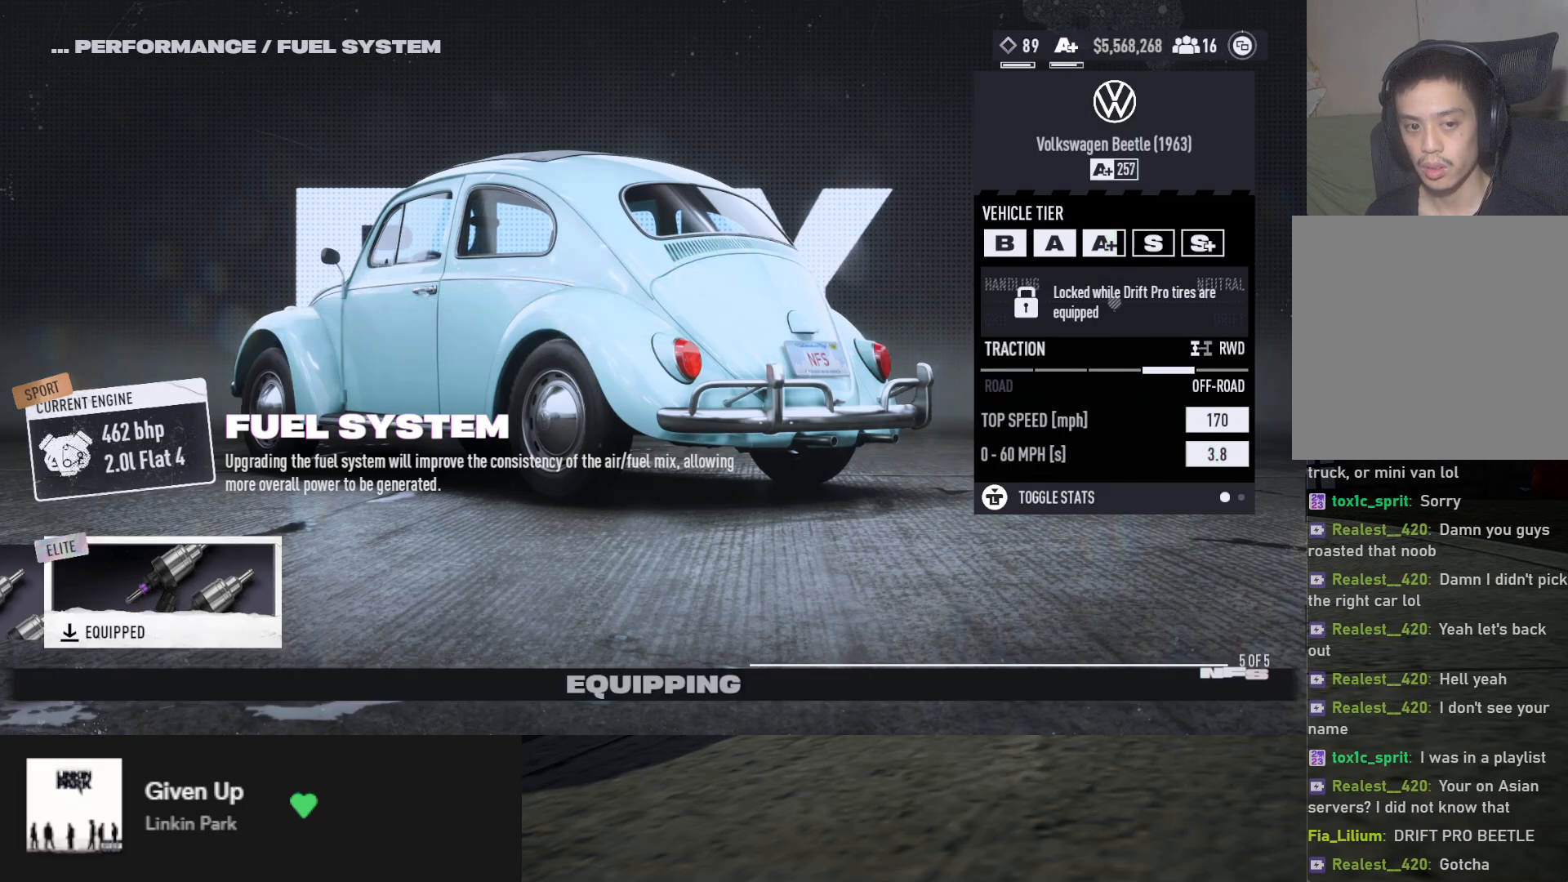
{"buttons": [], "left_stick": "center", "right_stick": "center", "events": [[233, "B", "down"], [317, "B", "up"]]}
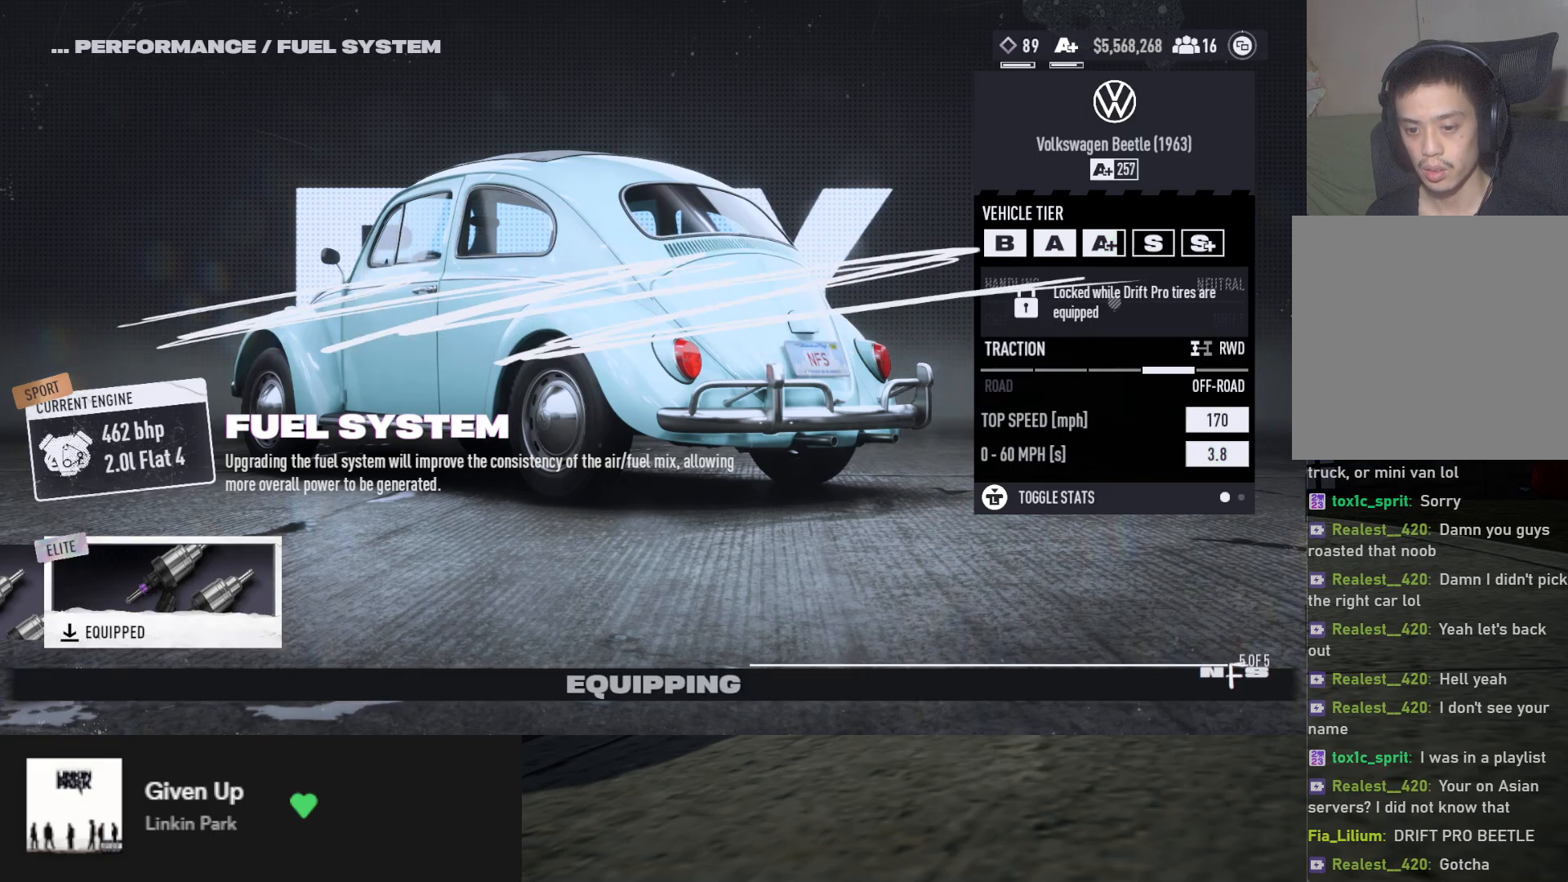
{"buttons": [], "left_stick": "center", "right_stick": "center", "events": [[267, "B", "down"], [333, "B", "up"]]}
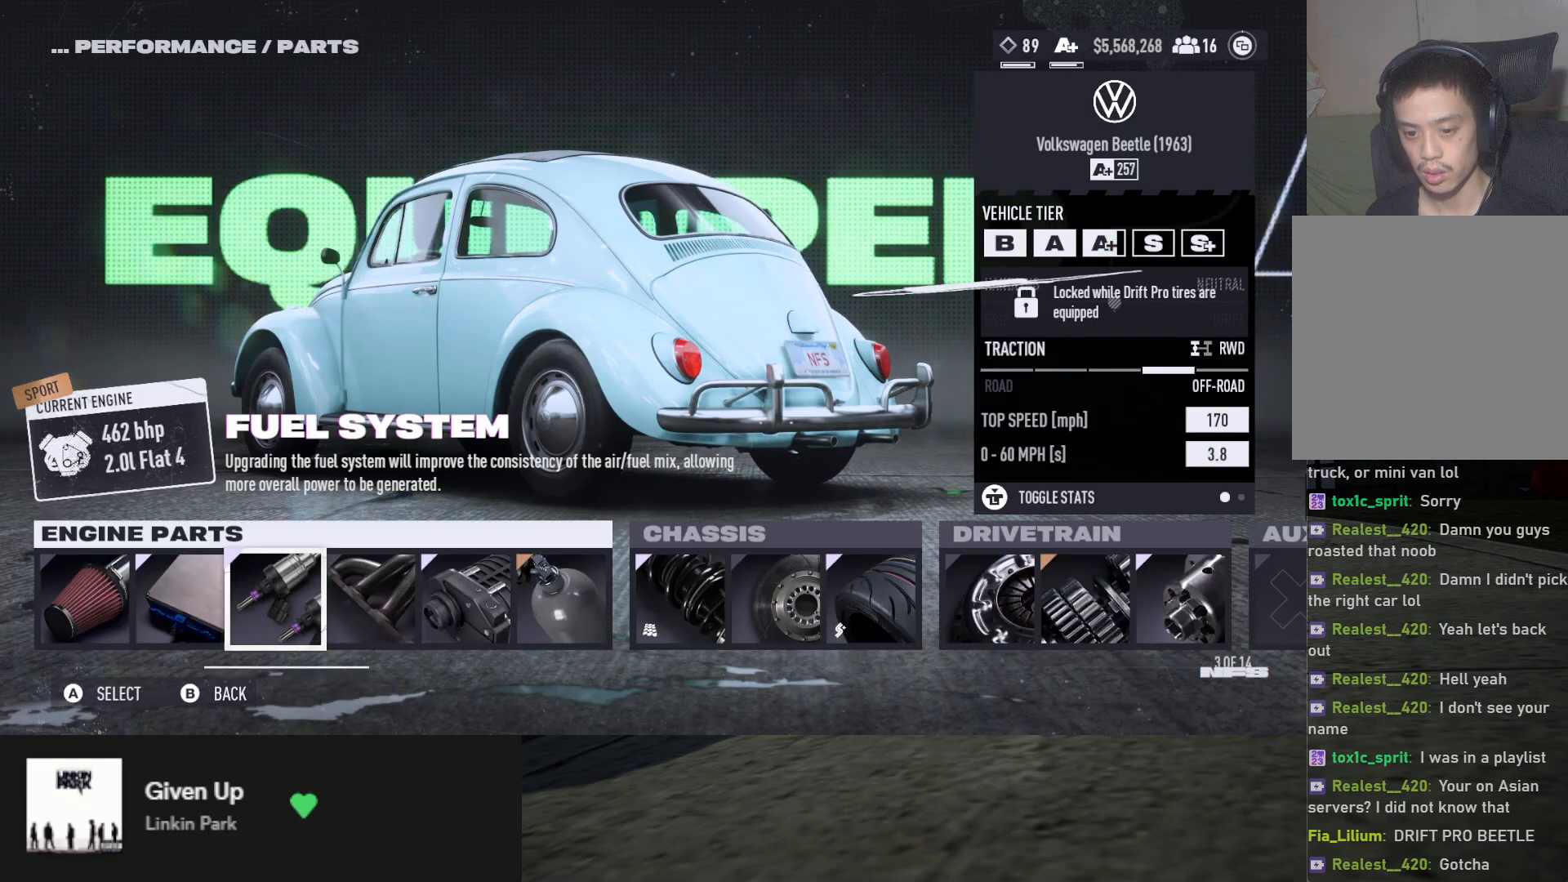
{"buttons": ["DPAD_RIGHT"], "left_stick": "center", "right_stick": "center", "events": [[33, "DPAD_RIGHT", "down"], [133, "DPAD_RIGHT", "up"], [200, "A", "down"], [267, "A", "up"], [300, "DPAD_RIGHT", "down"], [383, "DPAD_RIGHT", "up"], [467, "DPAD_RIGHT", "down"]]}
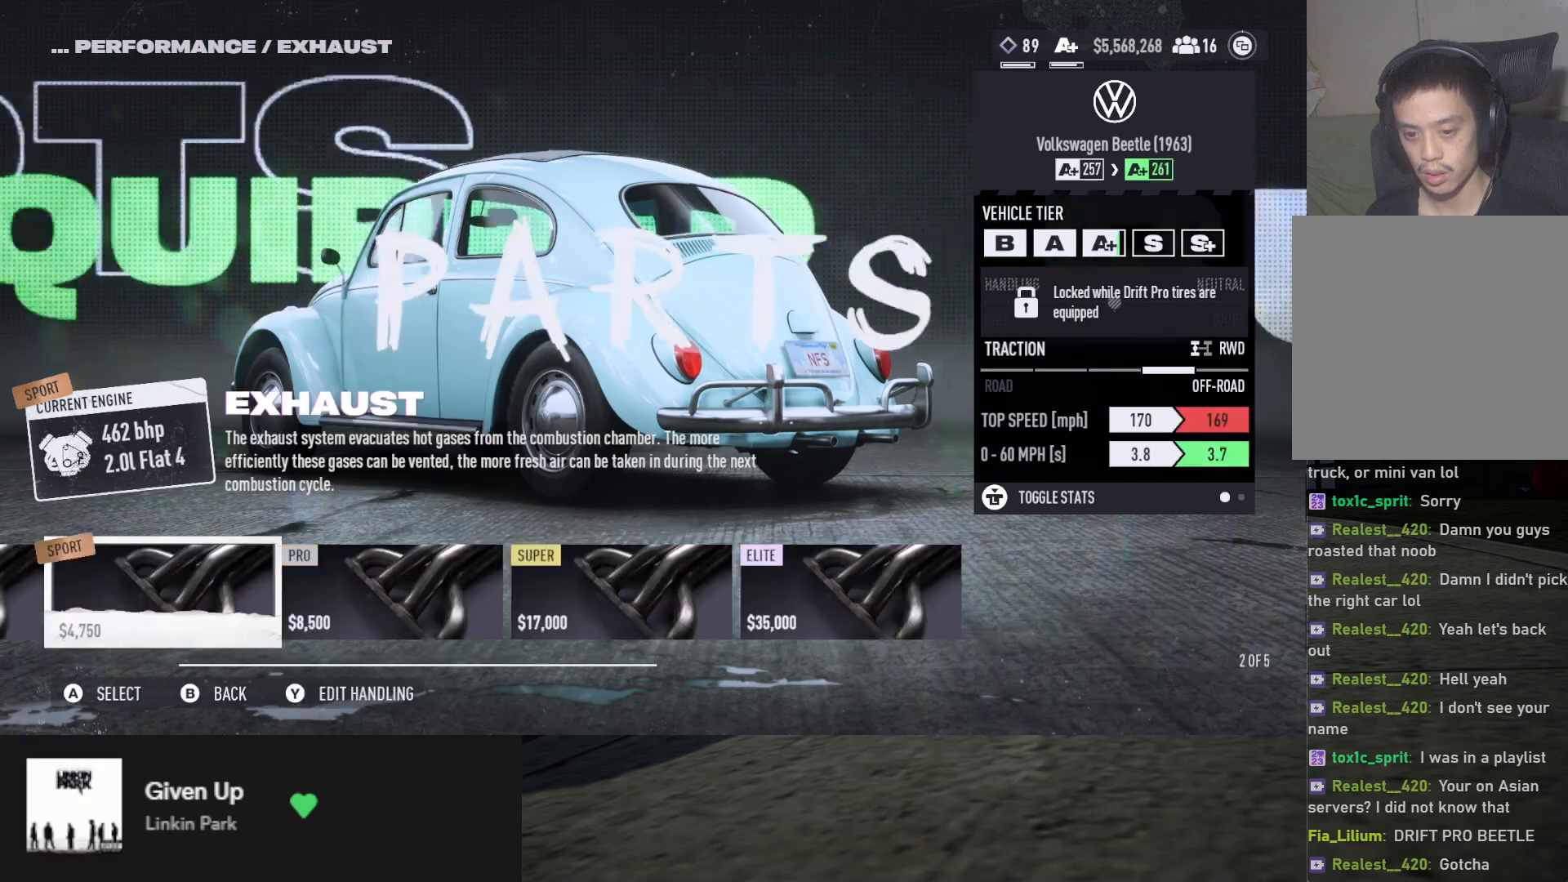
{"buttons": [], "left_stick": "center", "right_stick": "center", "events": [[33, "DPAD_RIGHT", "up"], [100, "DPAD_RIGHT", "down"], [183, "DPAD_RIGHT", "up"], [250, "DPAD_RIGHT", "down"], [333, "DPAD_RIGHT", "up"]]}
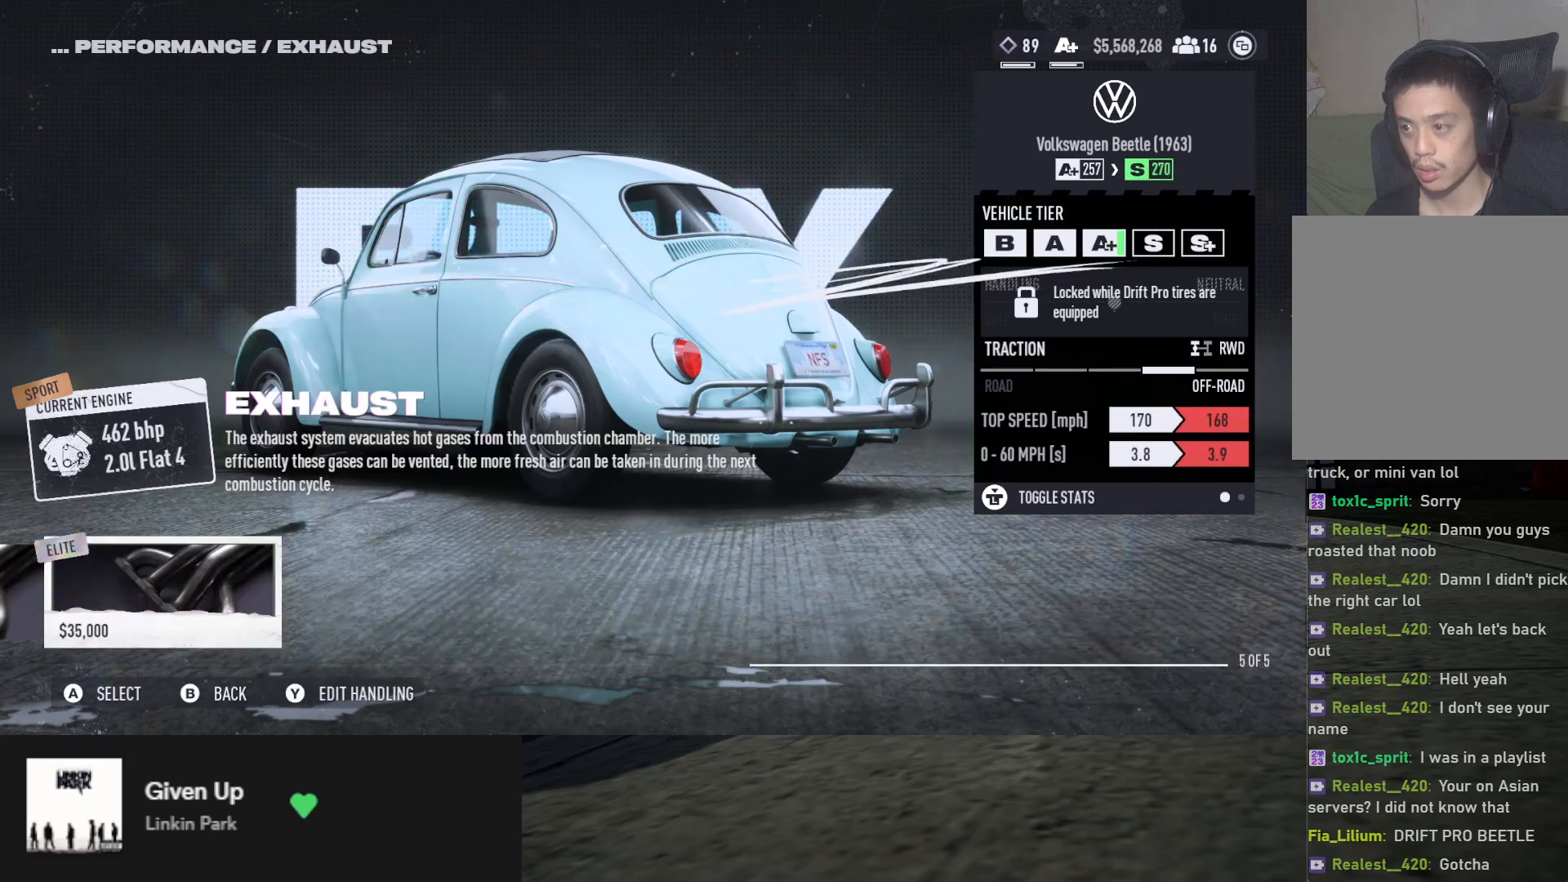
{"buttons": [], "left_stick": "center", "right_stick": "center", "events": [[67, "A", "down"], [133, "A", "up"]]}
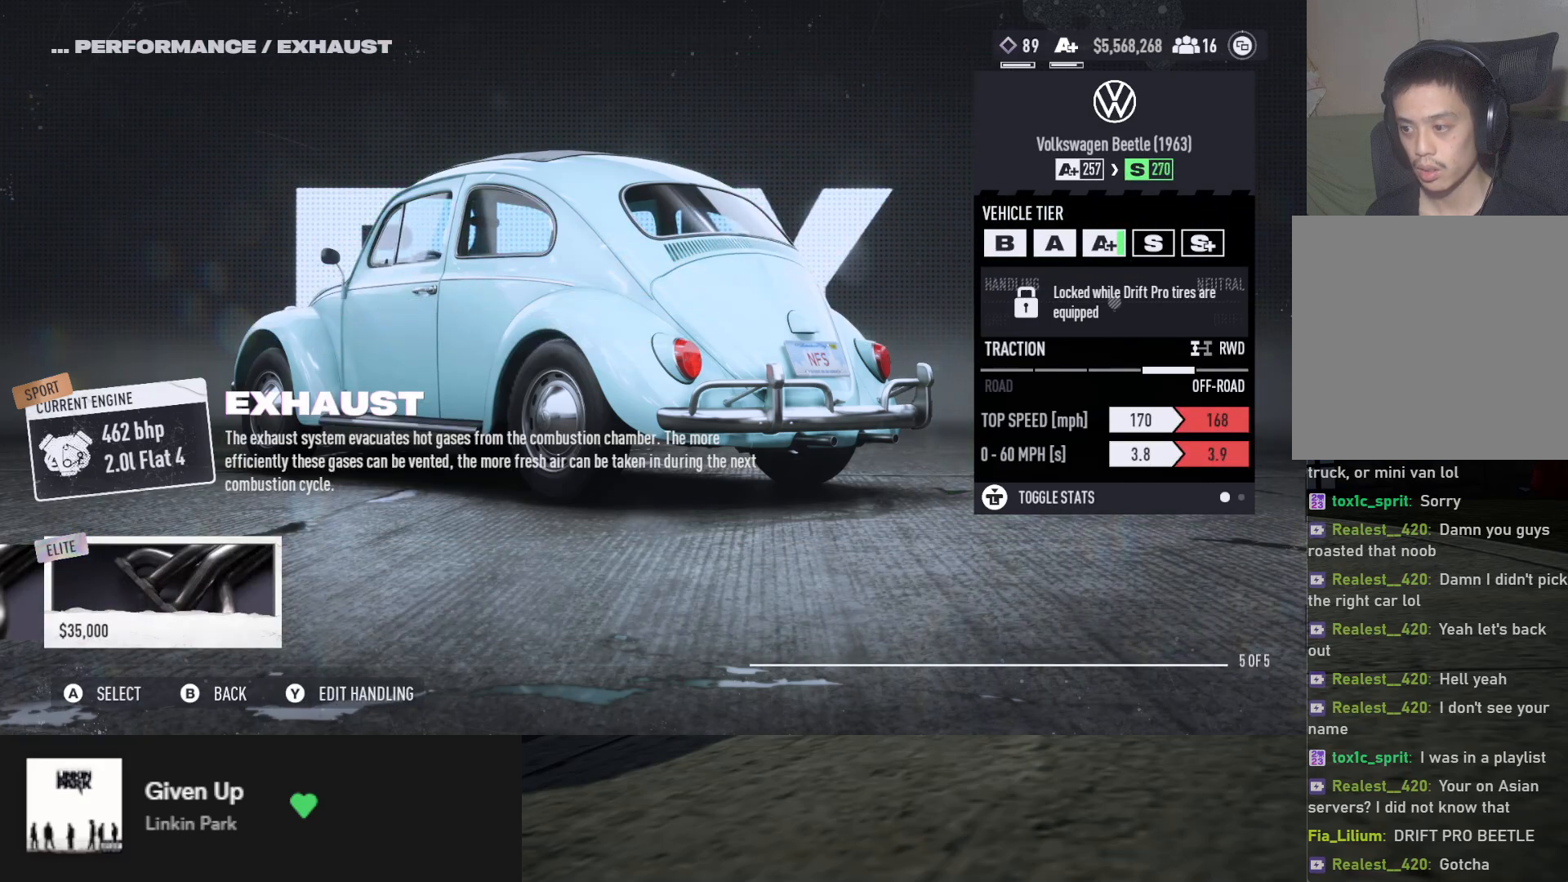
{"buttons": [], "left_stick": "center", "right_stick": "center", "events": [[250, "A", "down"], [367, "A", "up"]]}